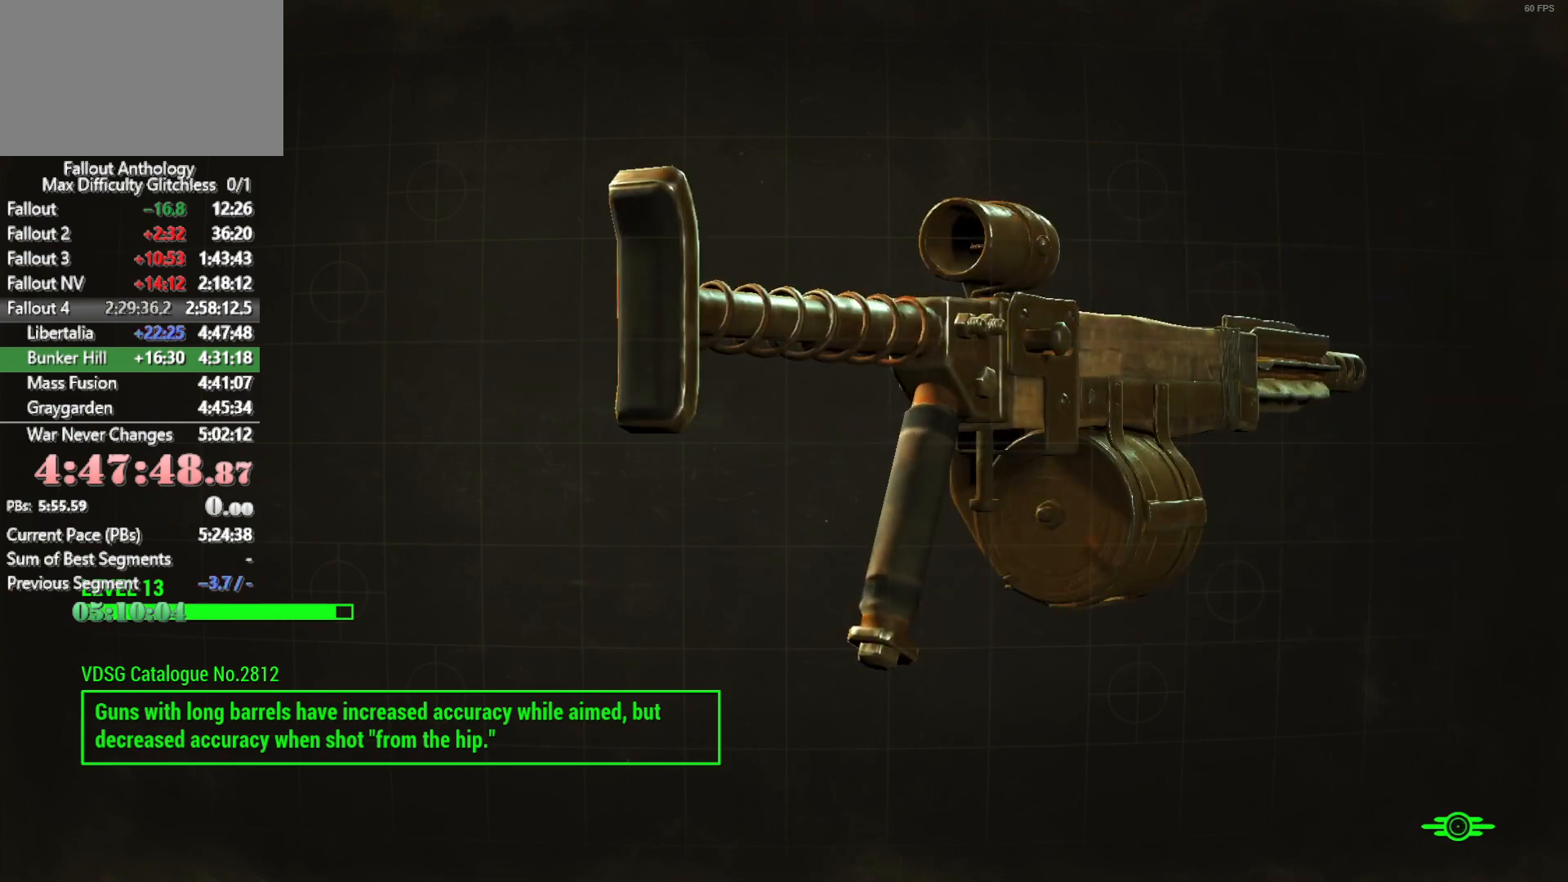
Gameplay with keyboard and mouse; each line is a JSON object with the keys and mouse buttons held at the frame after it. "events" lists presses ("down") and releases ("up") of "1", "2", "3", "4", "5", "a", "alt", "c", "caps_lock", "ctrl", "d", "down", "e", "f", "g", "left", "q", "r", "return", "right", "s", "shift", "space", "t", "tab", "up", "v", "w", "x", "z", "mouse_left", "mouse_right", "mouse_mb4", "mouse_mb5", "mouse_wheel_up" and "mouse_wheel_down" between this image and that frame as [ms after this image, input, new state], when the widget could be followed in between. "mouse_left", "mouse_right", "mouse_mb4", "mouse_mb5", "mouse_wheel_up", "mouse_wheel_down" = the "left", "right", "mb4", "mb5", "wheel_up", "wheel_down" buttons of the "mouse" list. No other keys are recorded. Not read: mouse_move.
{"keys": [], "mouse": [], "events": []}
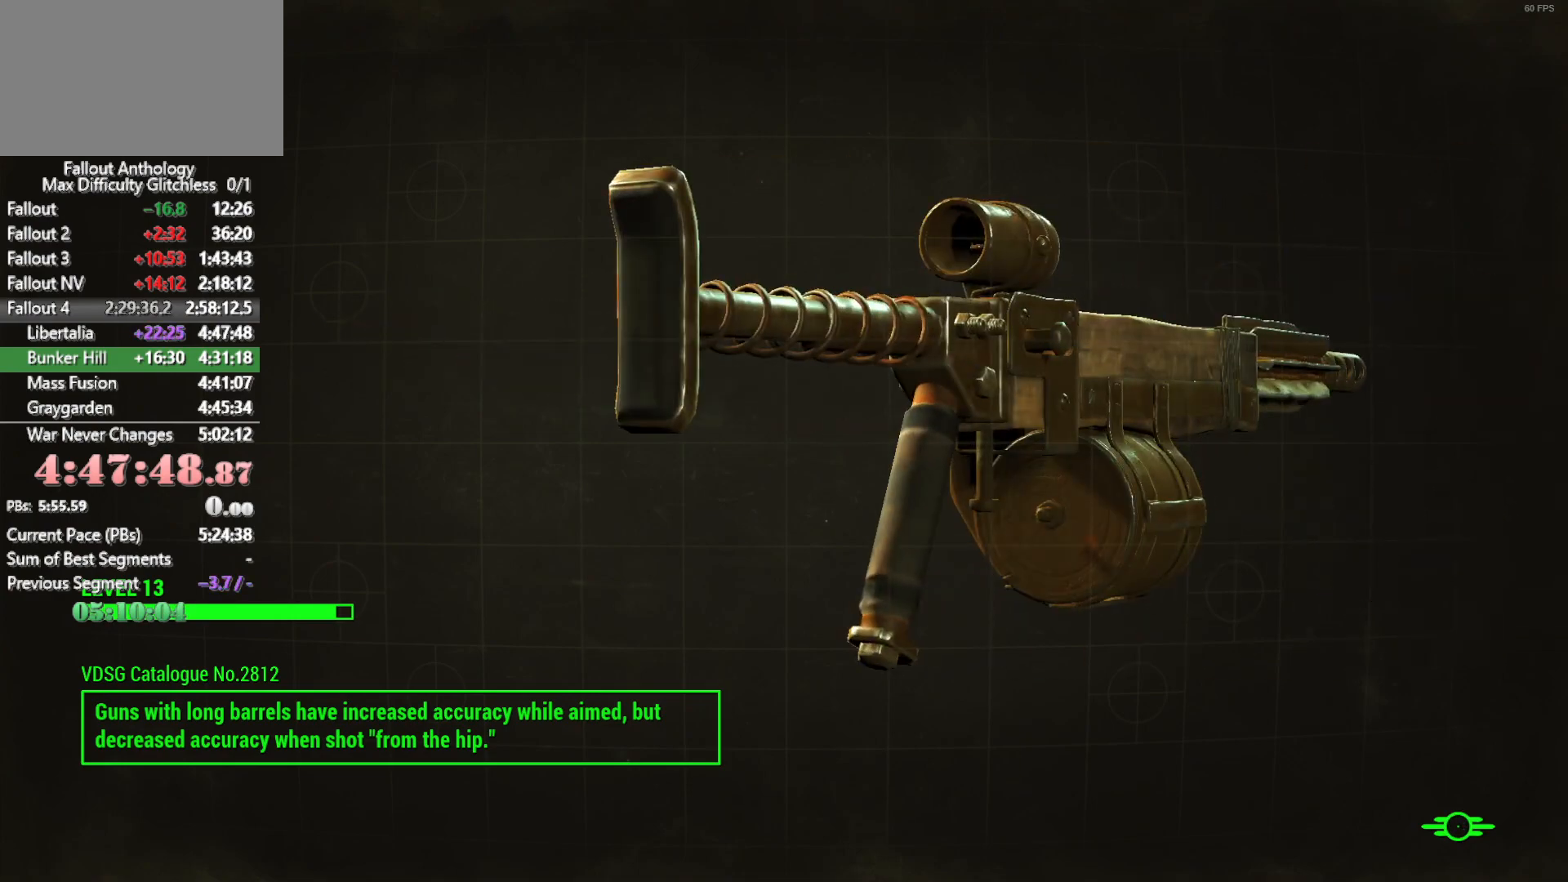
{"keys": [], "mouse": [], "events": []}
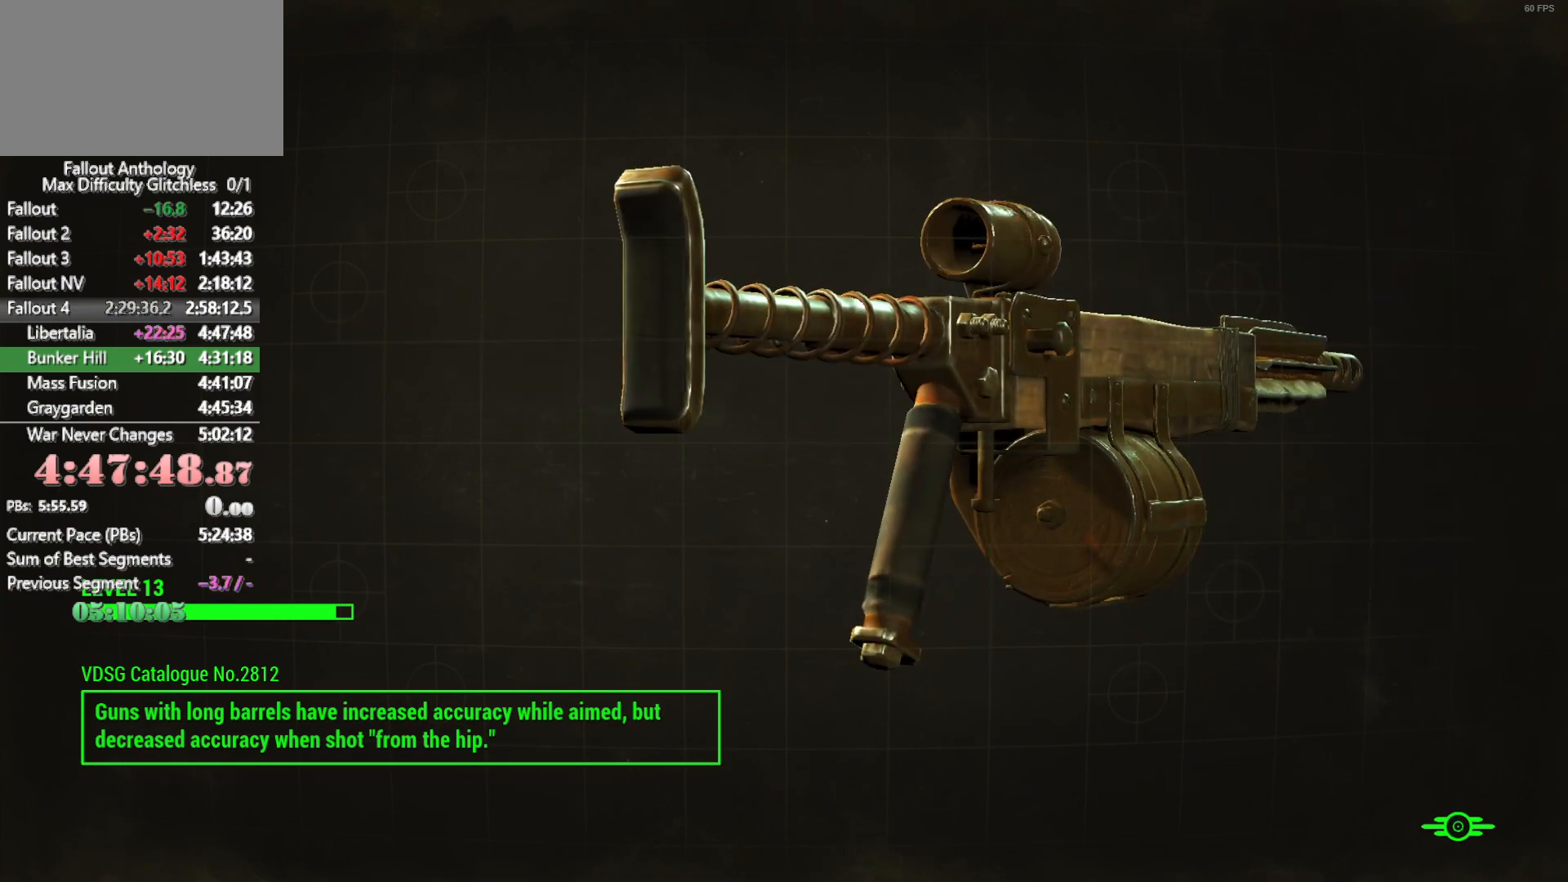
{"keys": [], "mouse": [], "events": []}
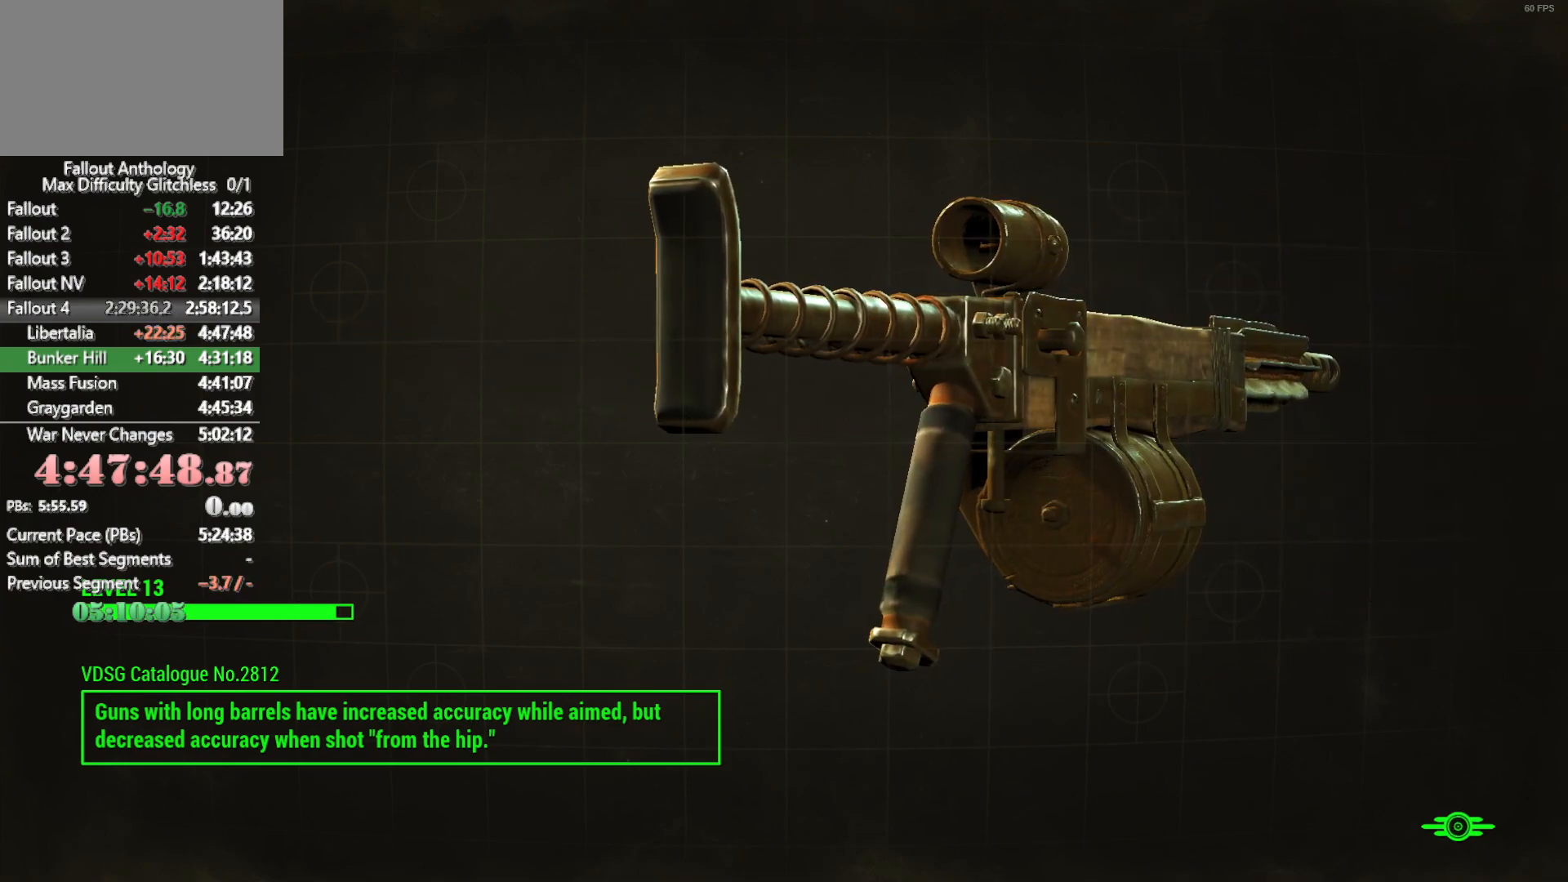
{"keys": [], "mouse": [], "events": []}
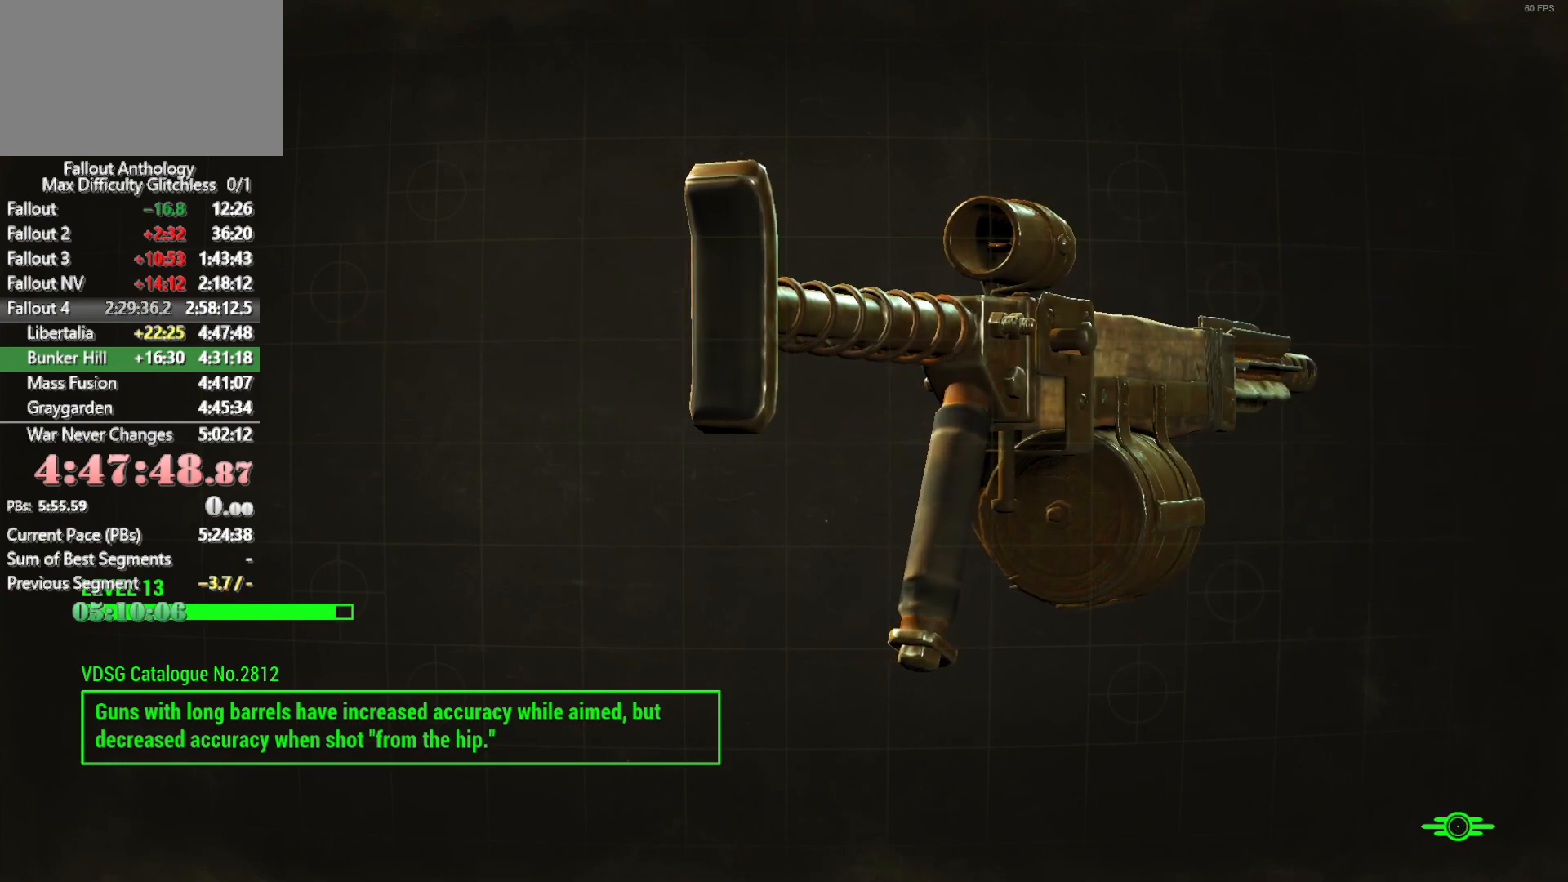
{"keys": [], "mouse": [], "events": []}
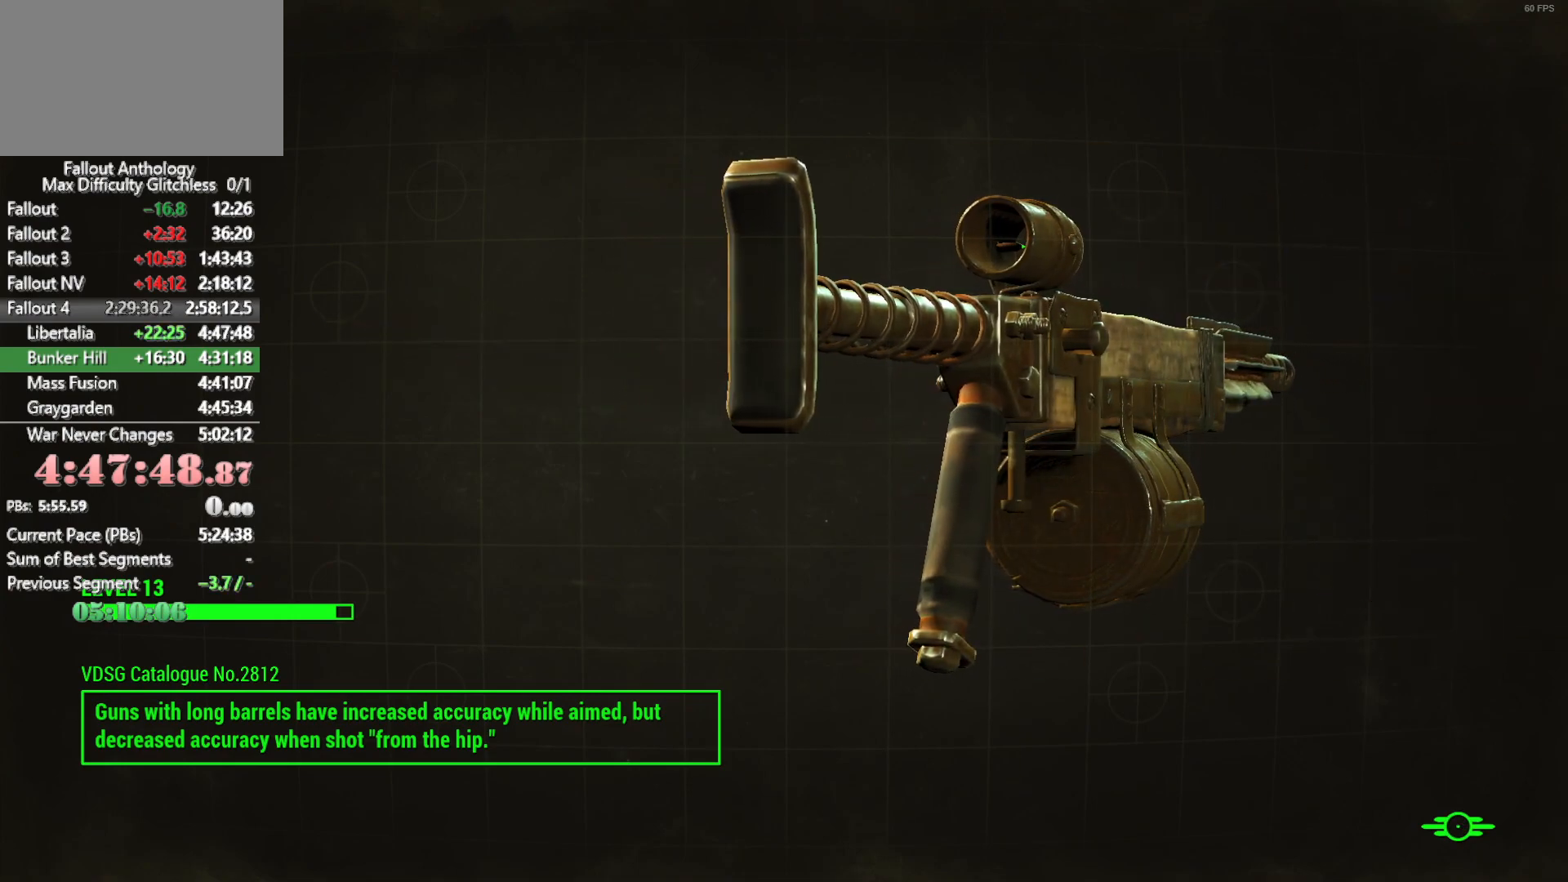
{"keys": [], "mouse": [], "events": []}
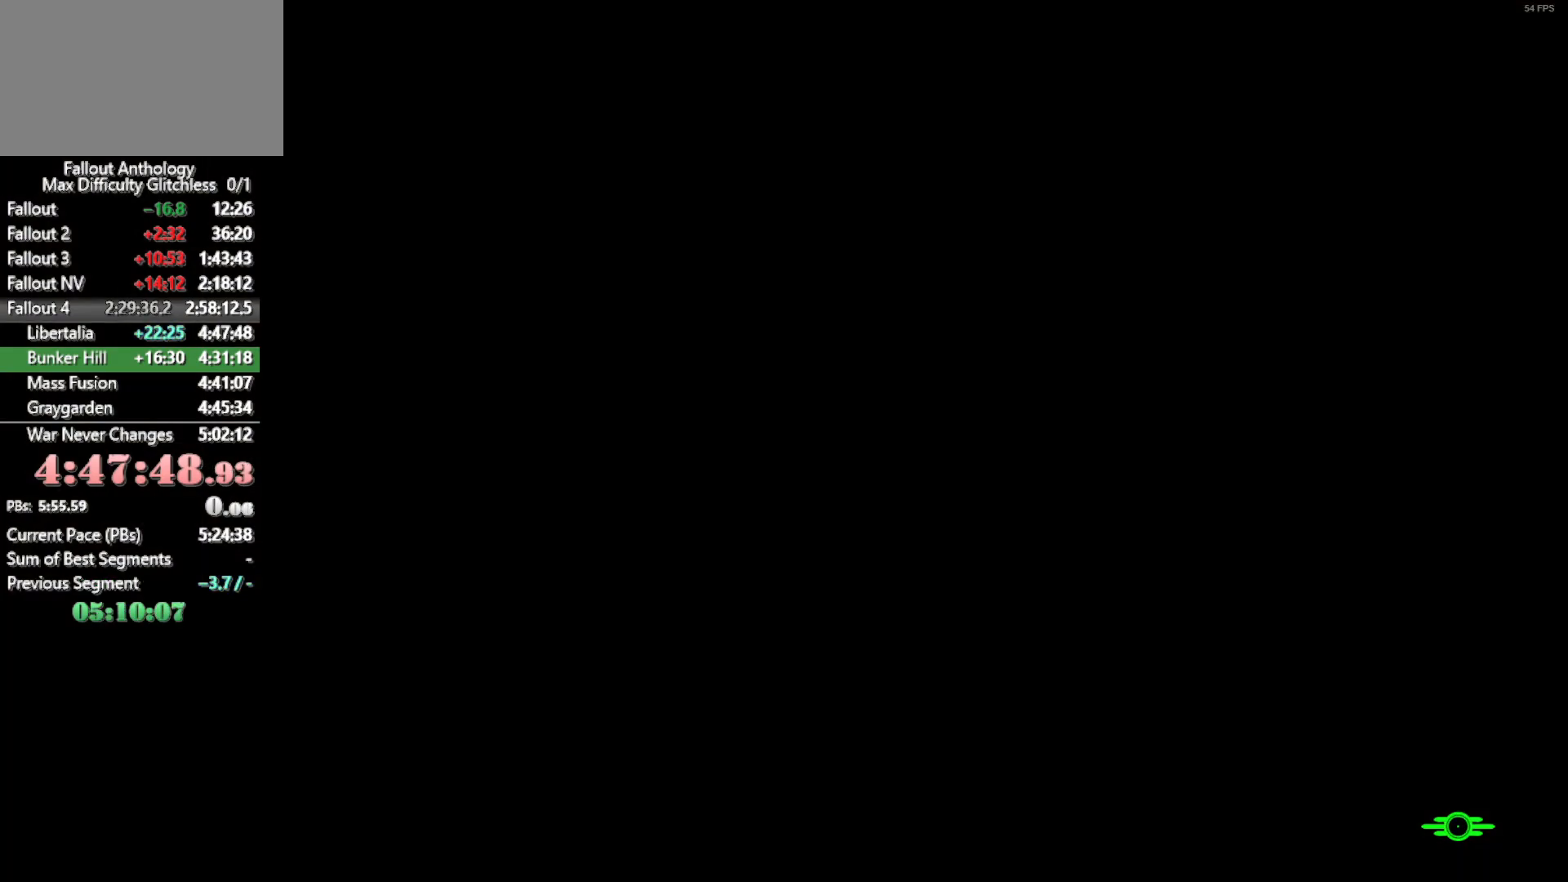
{"keys": [], "mouse": [], "events": []}
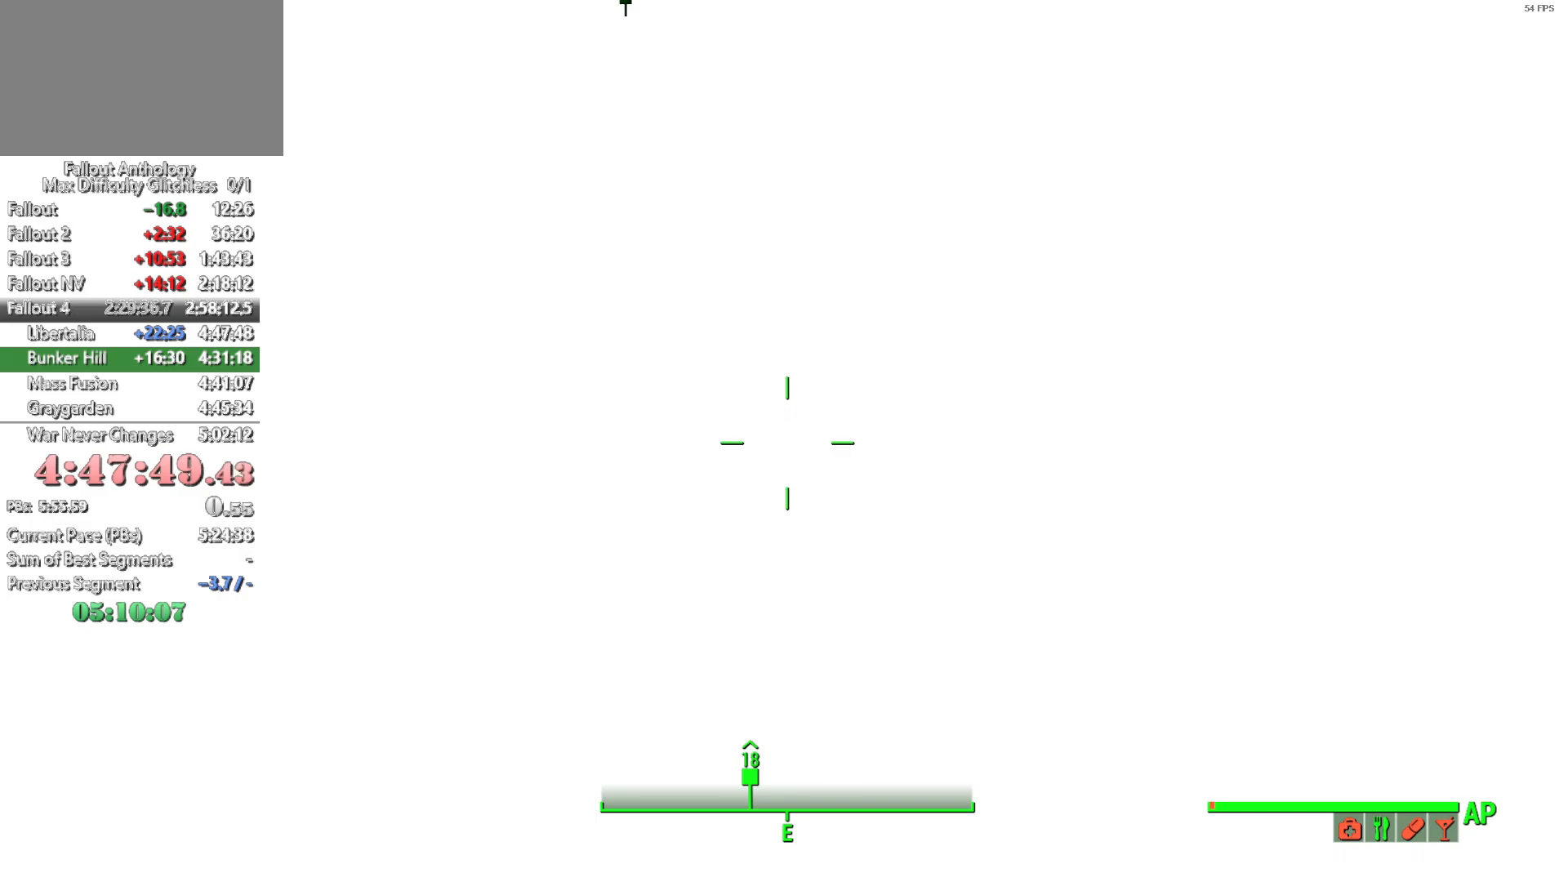
{"keys": [], "mouse": [], "events": []}
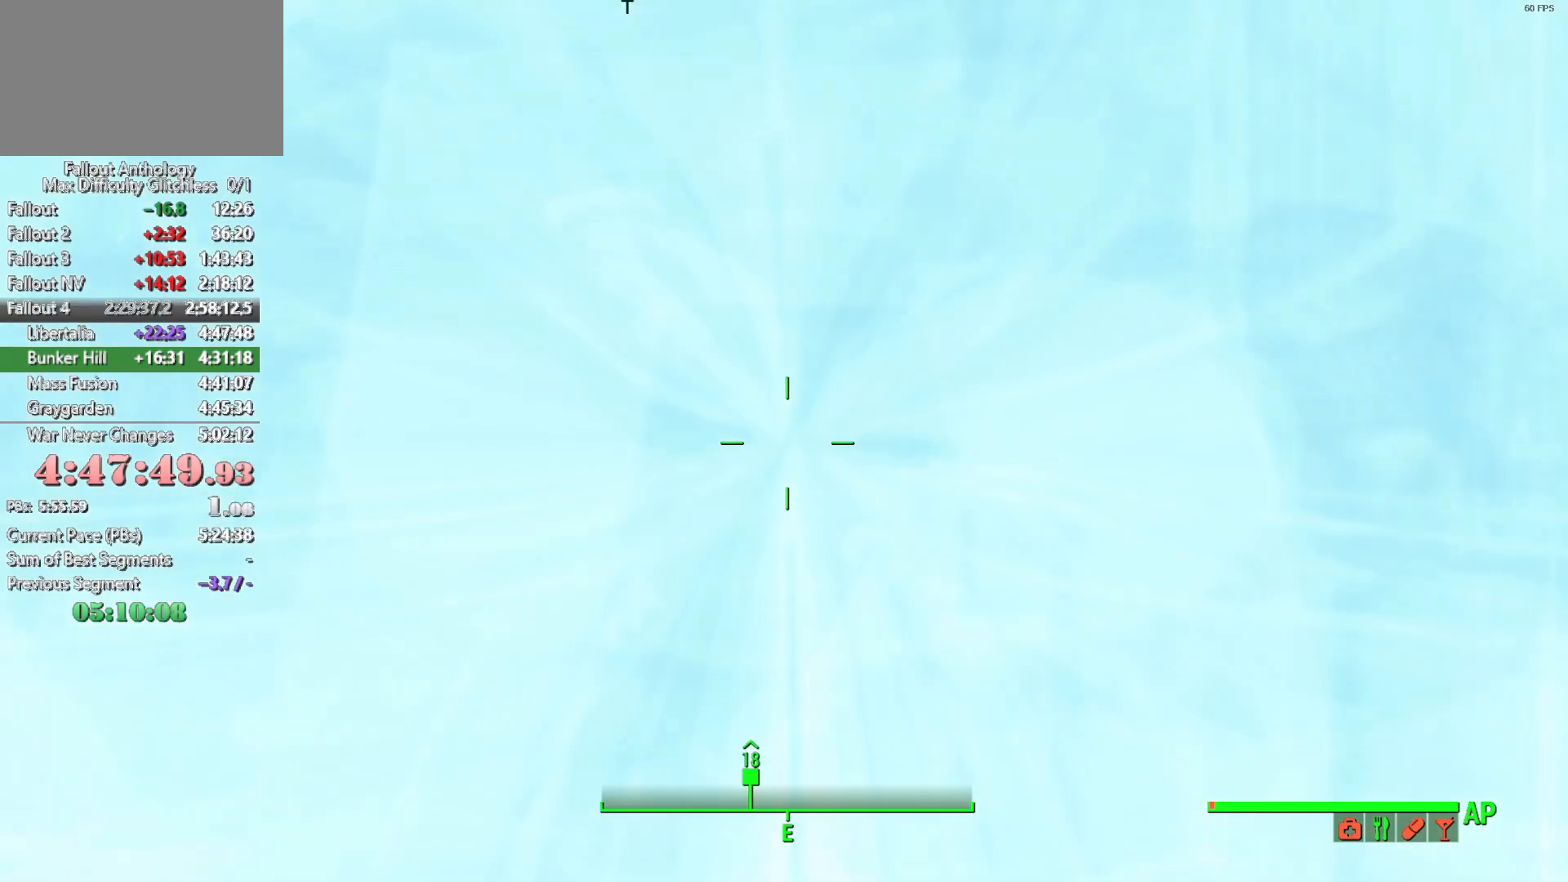
{"keys": [], "mouse": [], "events": []}
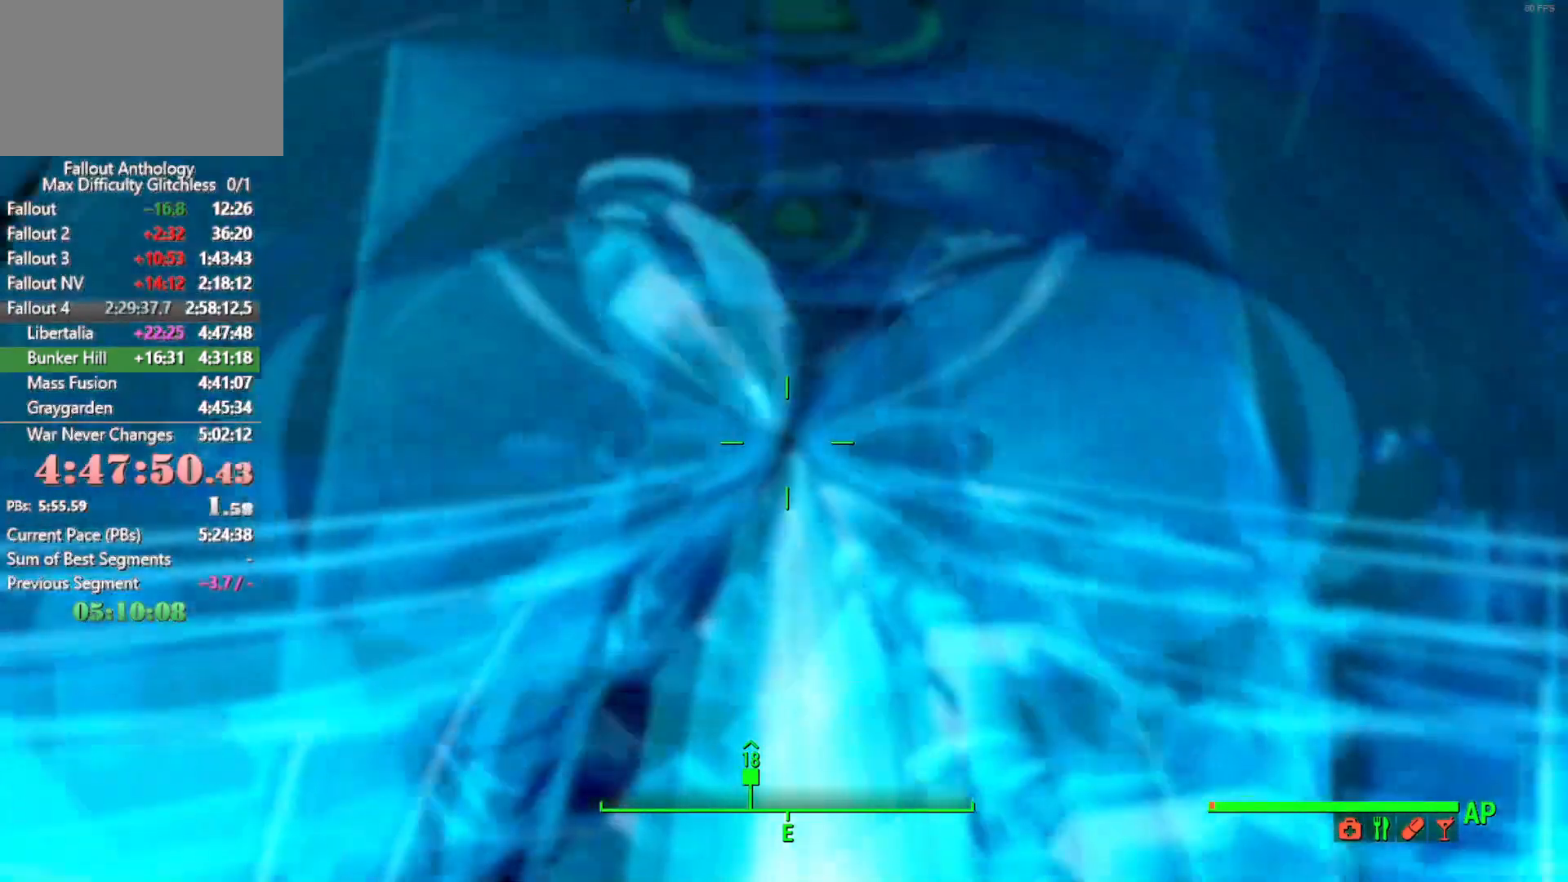
{"keys": [], "mouse": [], "events": []}
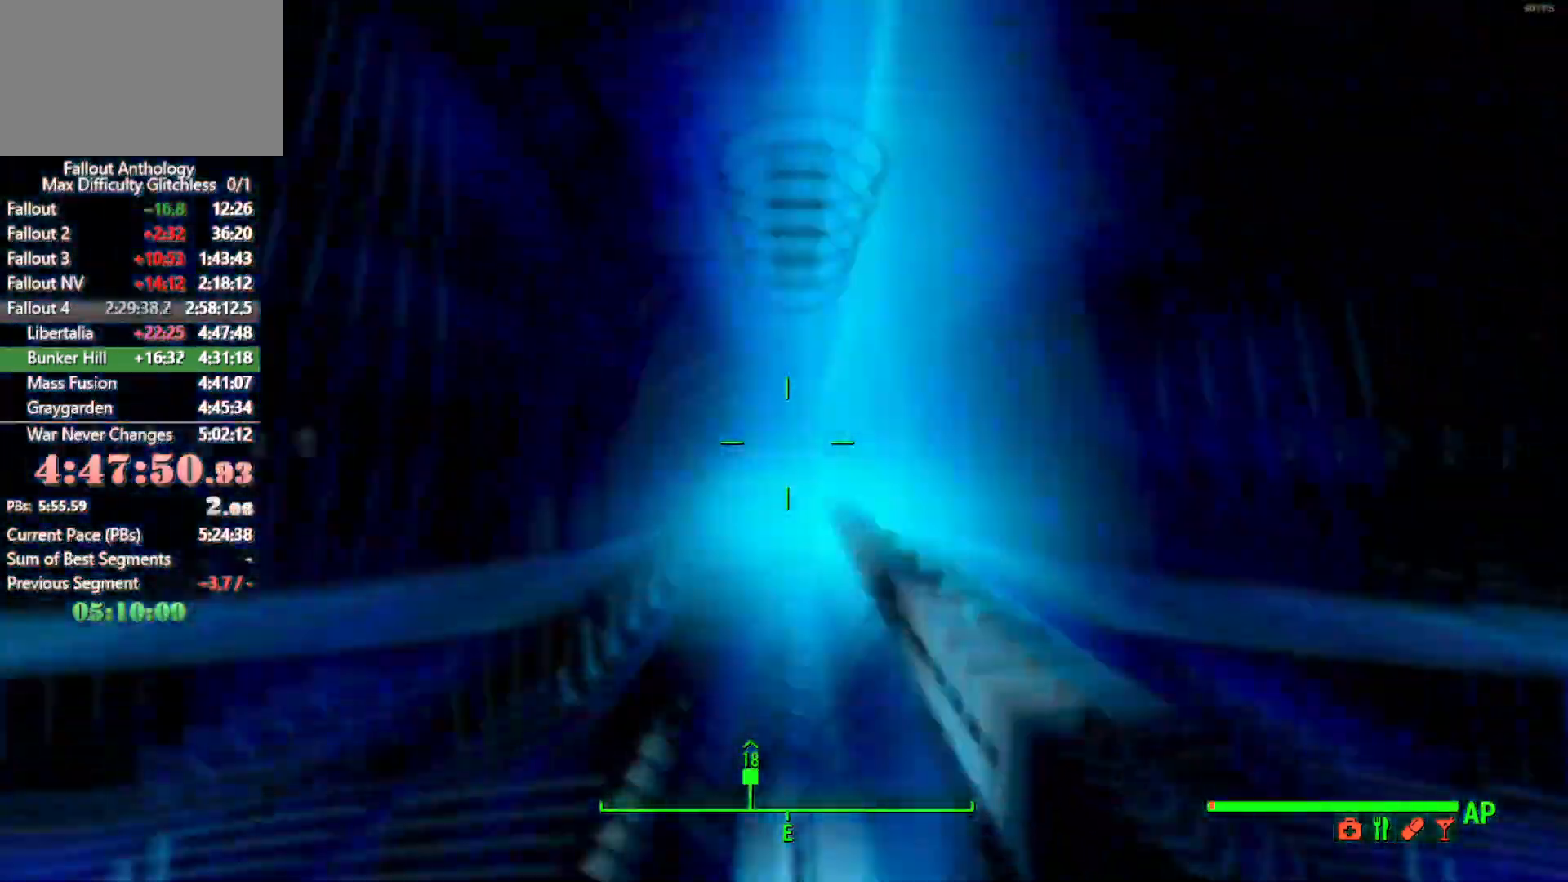
{"keys": ["w"], "mouse": [], "events": [[100, "w", "down"]]}
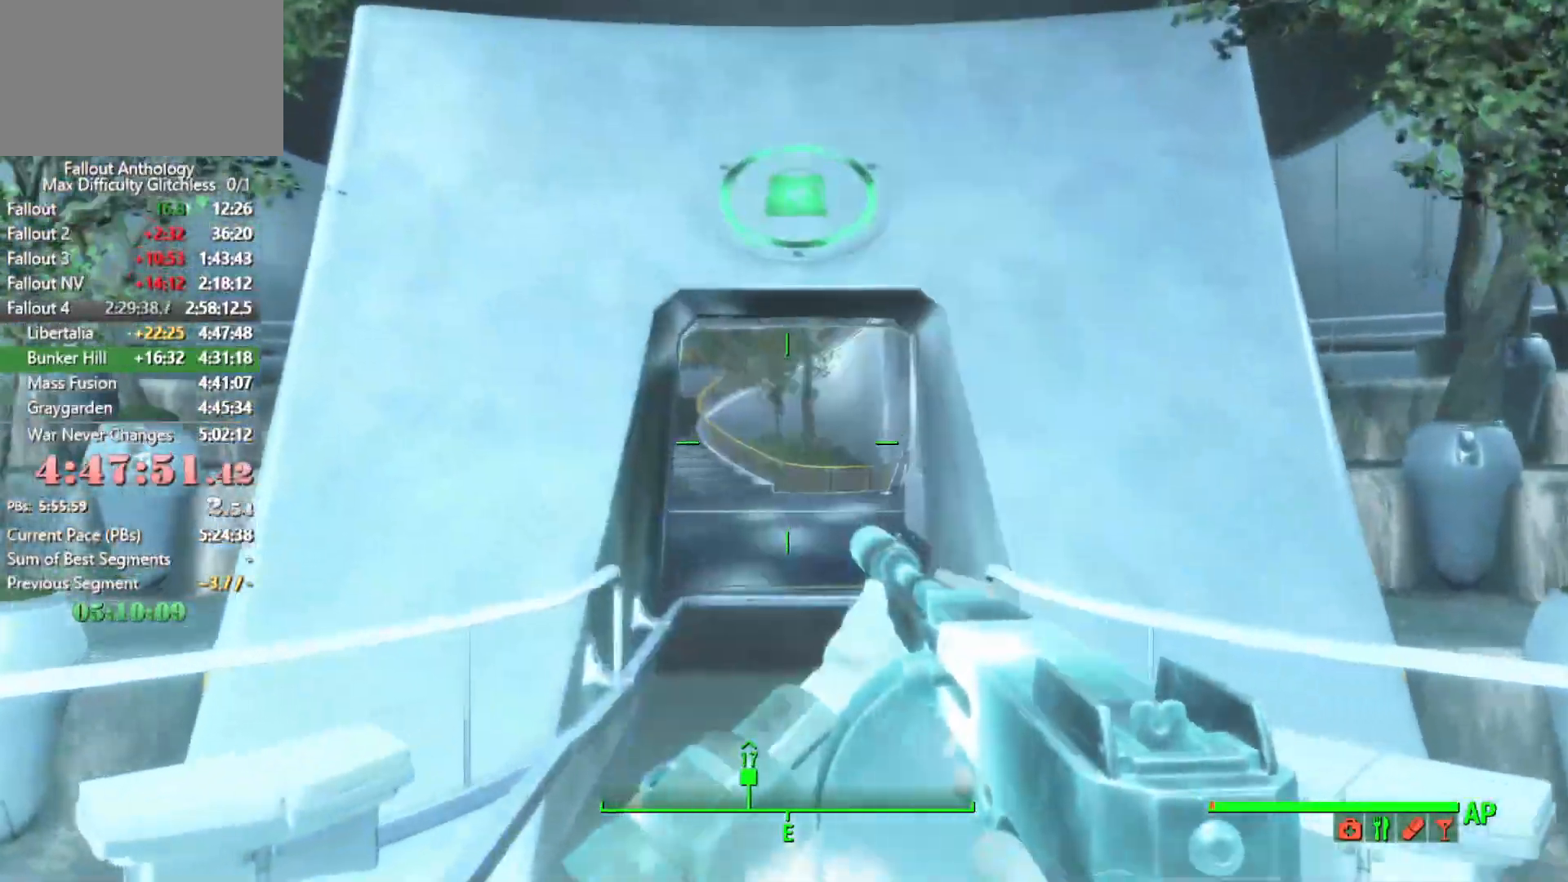
{"keys": [], "mouse": [], "events": [[216, "shift", "down"], [350, "shift", "up"], [450, "w", "up"]]}
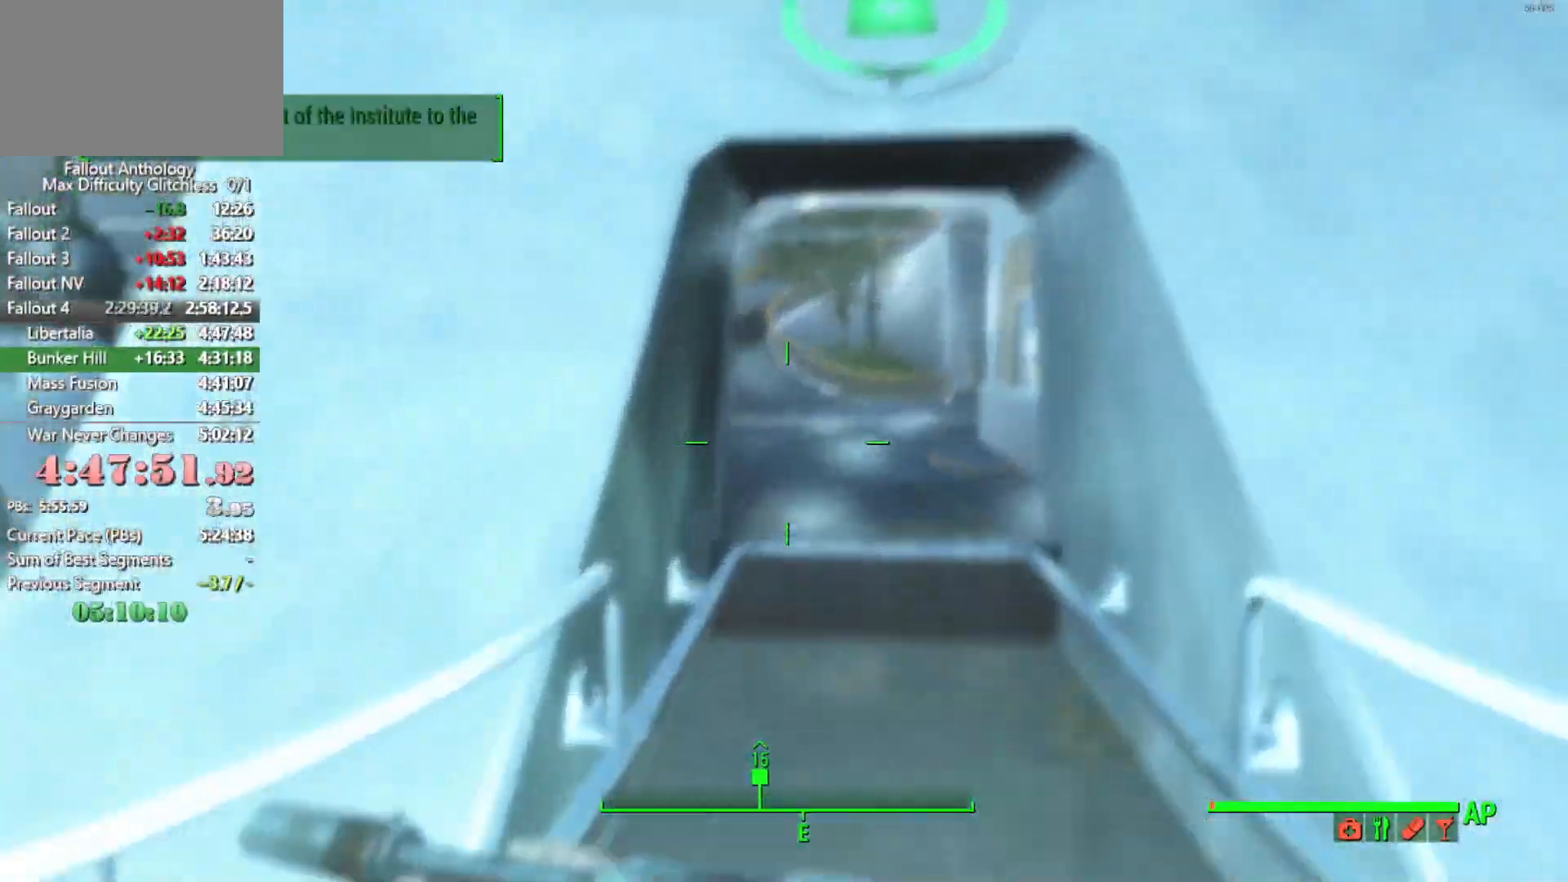
{"keys": ["w"], "mouse": [], "events": [[266, "w", "down"]]}
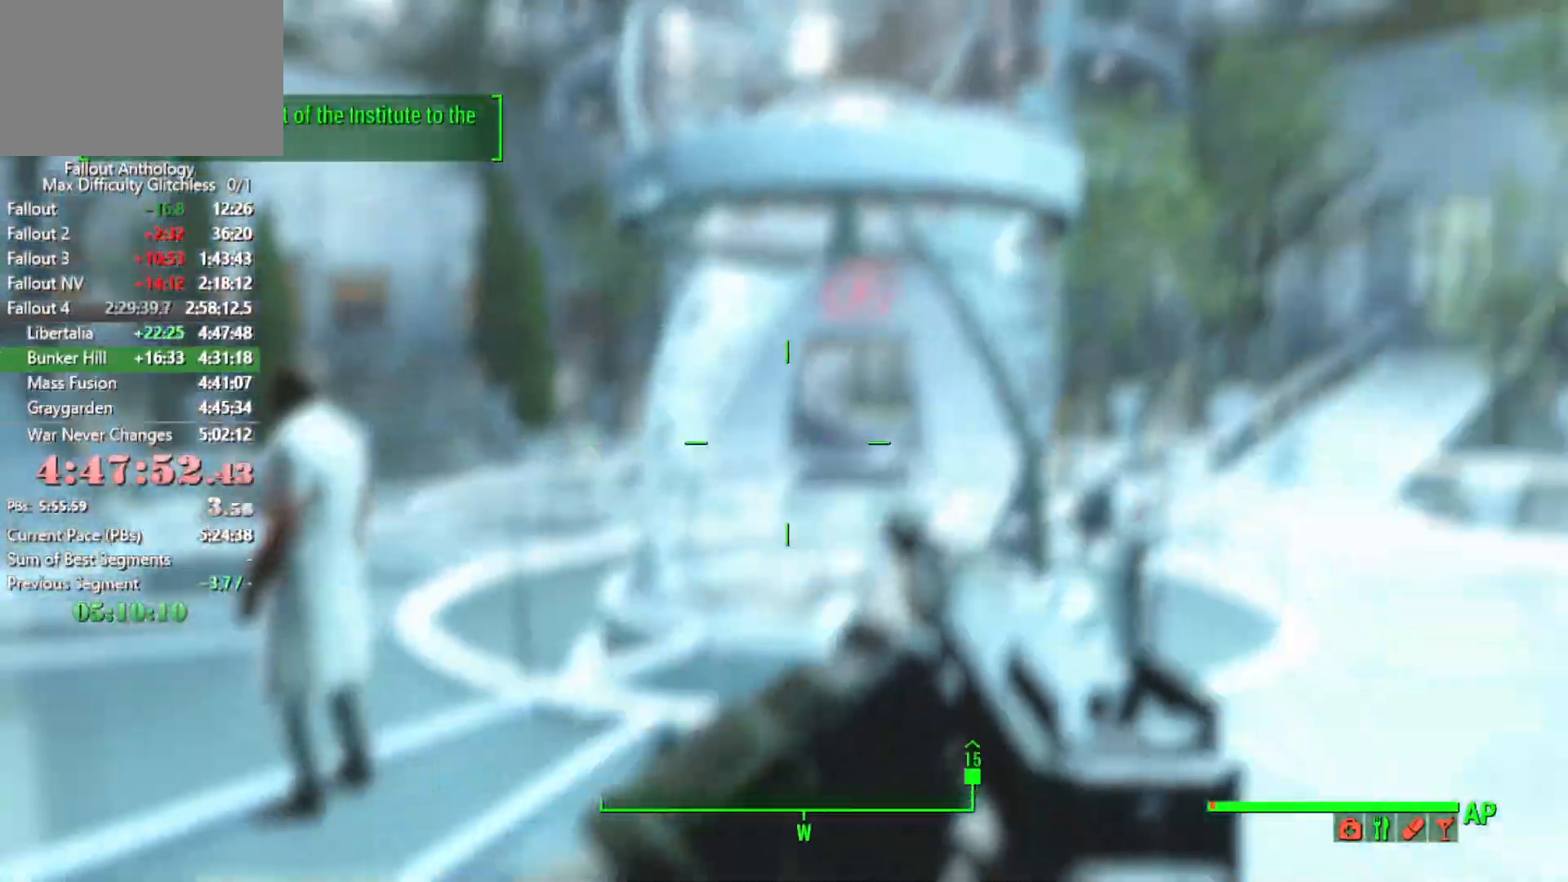
{"keys": ["w"], "mouse": [], "events": [[150, "w", "up"], [433, "w", "down"]]}
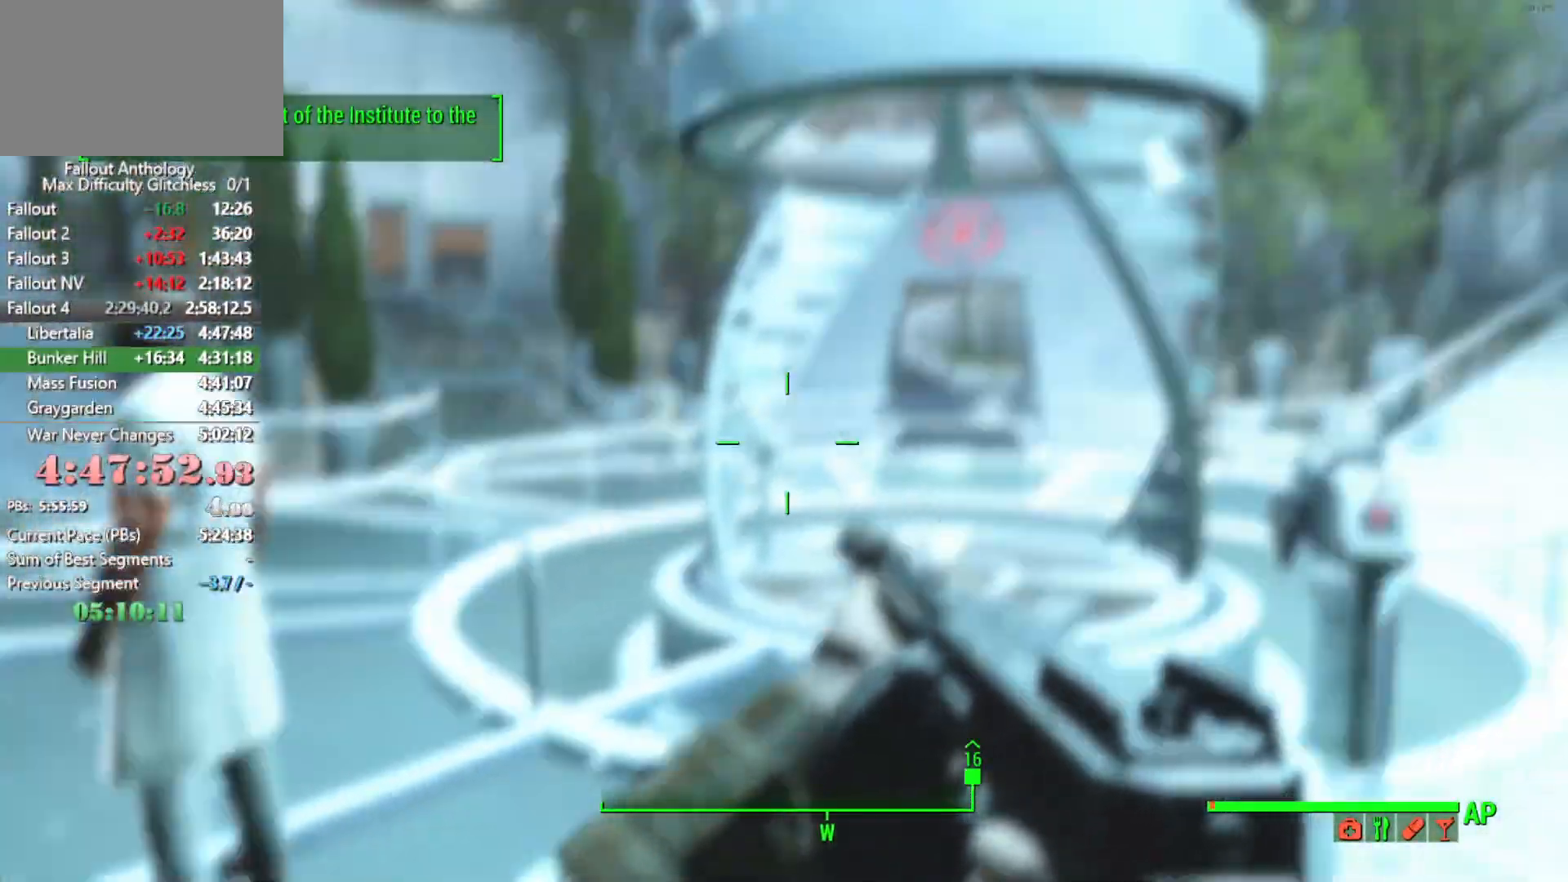
{"keys": ["w"], "mouse": [], "events": [[66, "shift", "down"], [266, "shift", "up"]]}
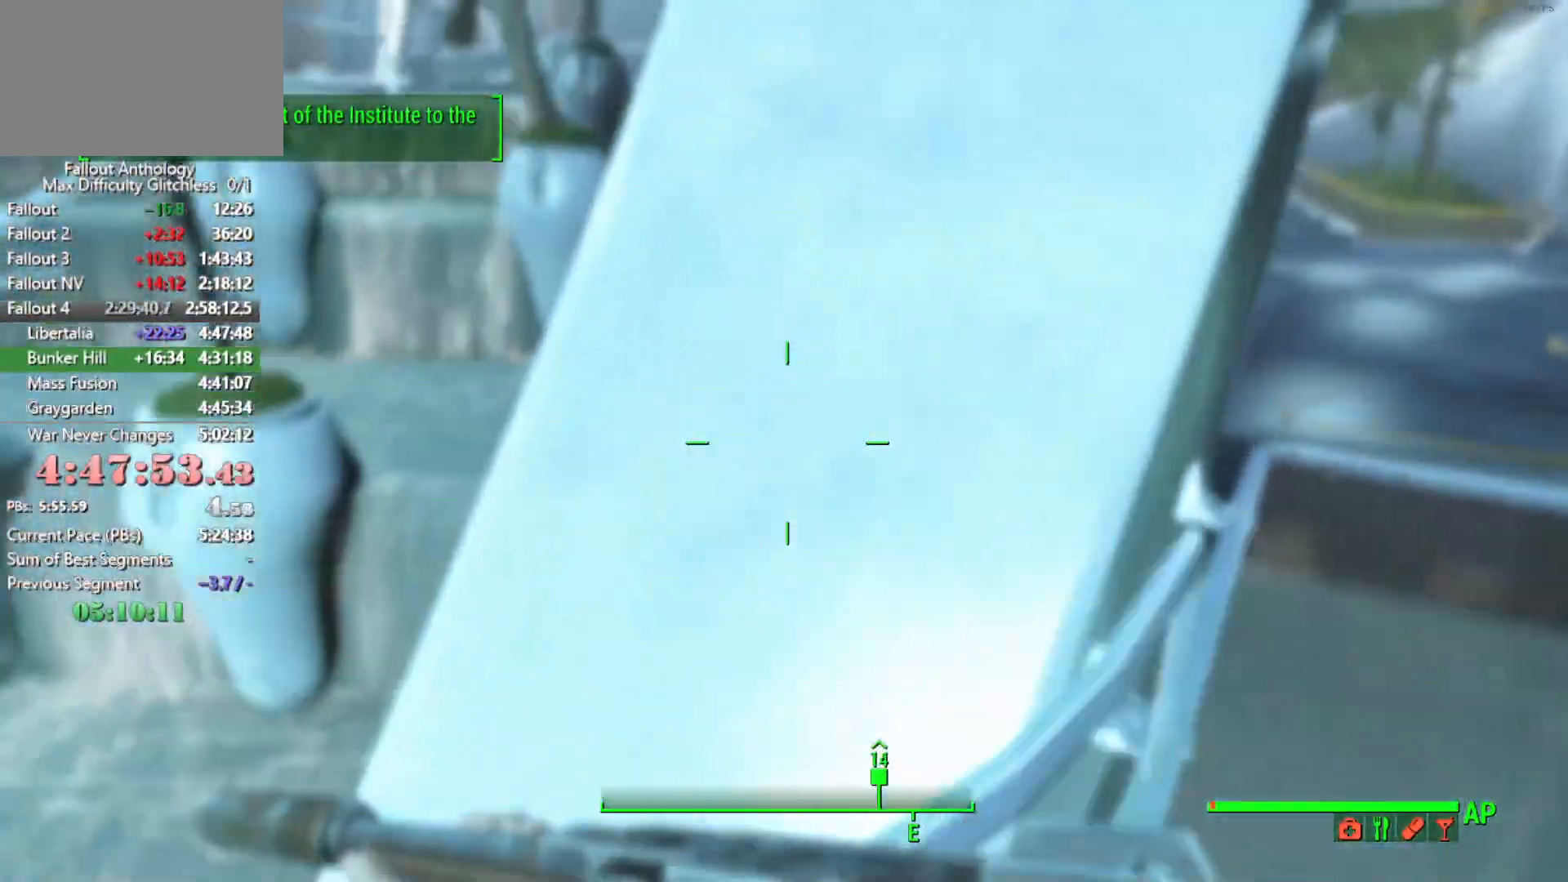
{"keys": ["w"], "mouse": [], "events": []}
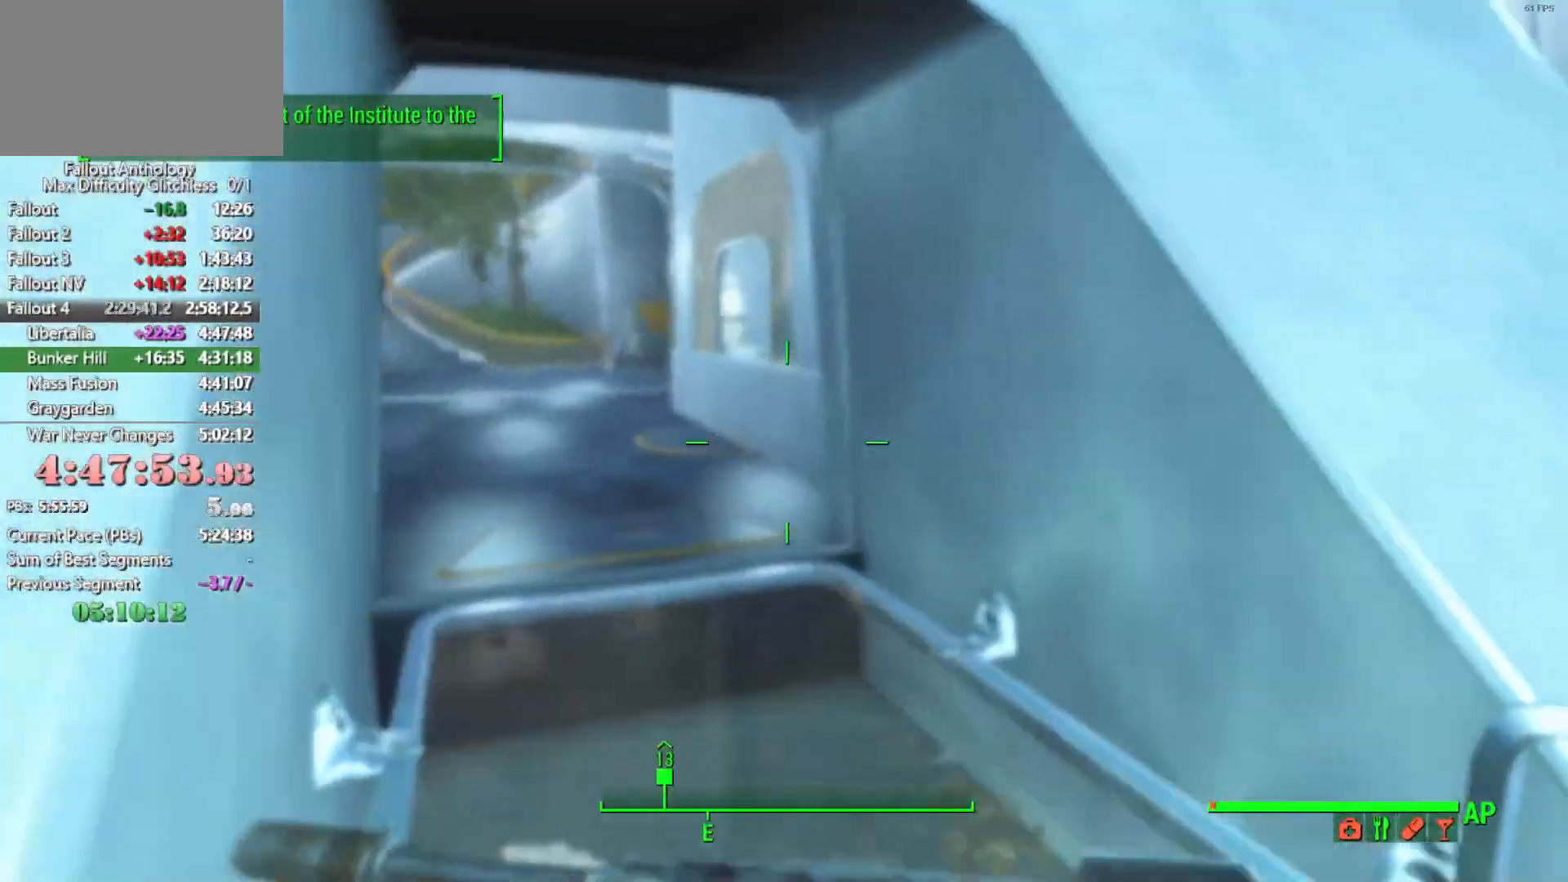
{"keys": ["w"], "mouse": [], "events": []}
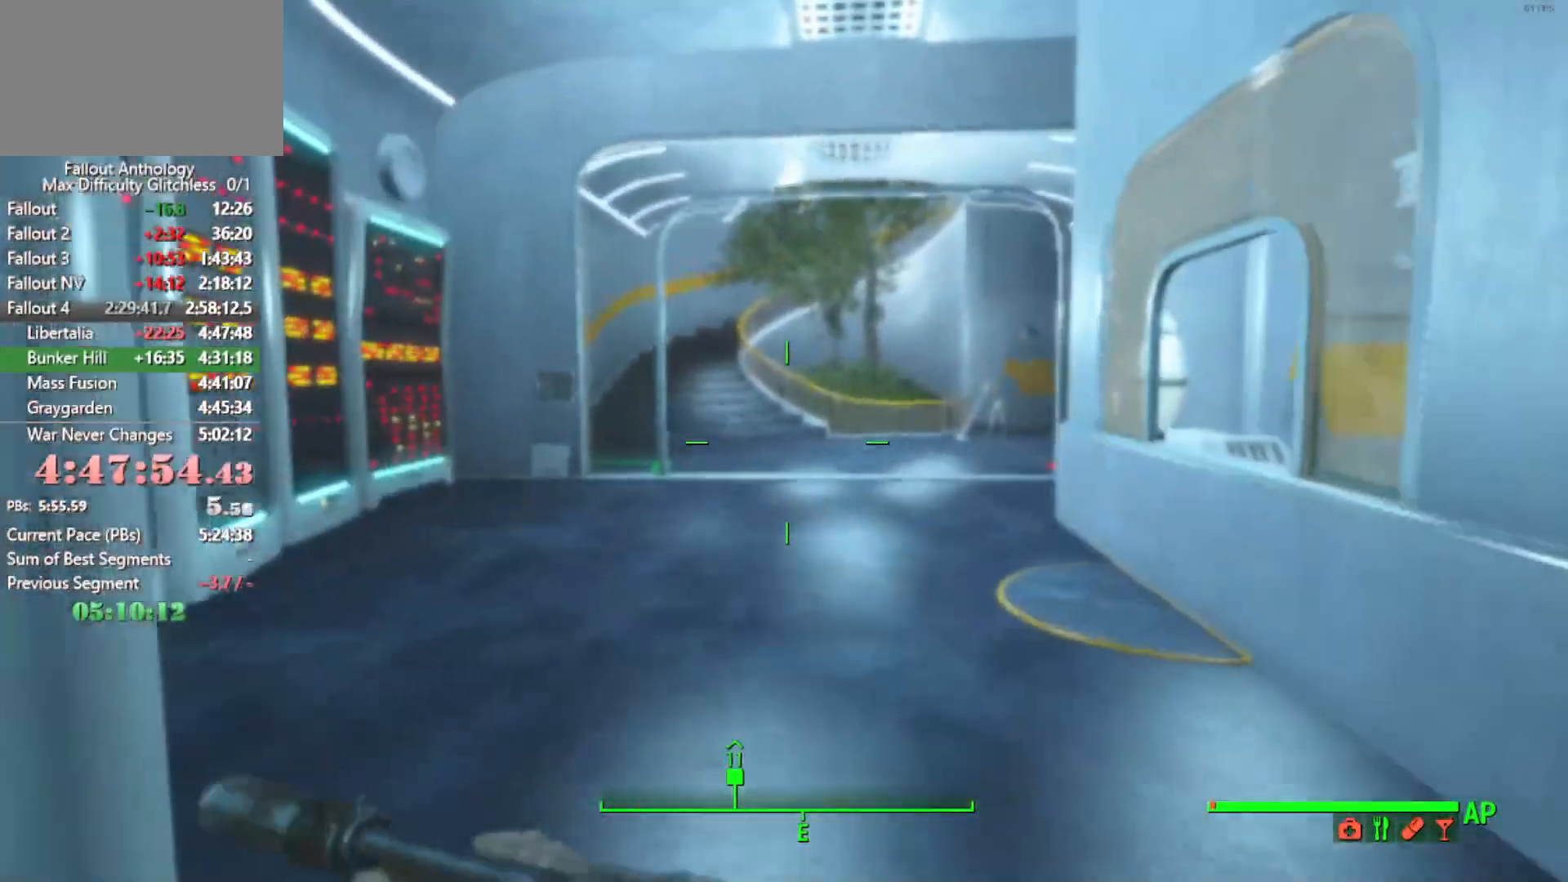
{"keys": ["w"], "mouse": [], "events": []}
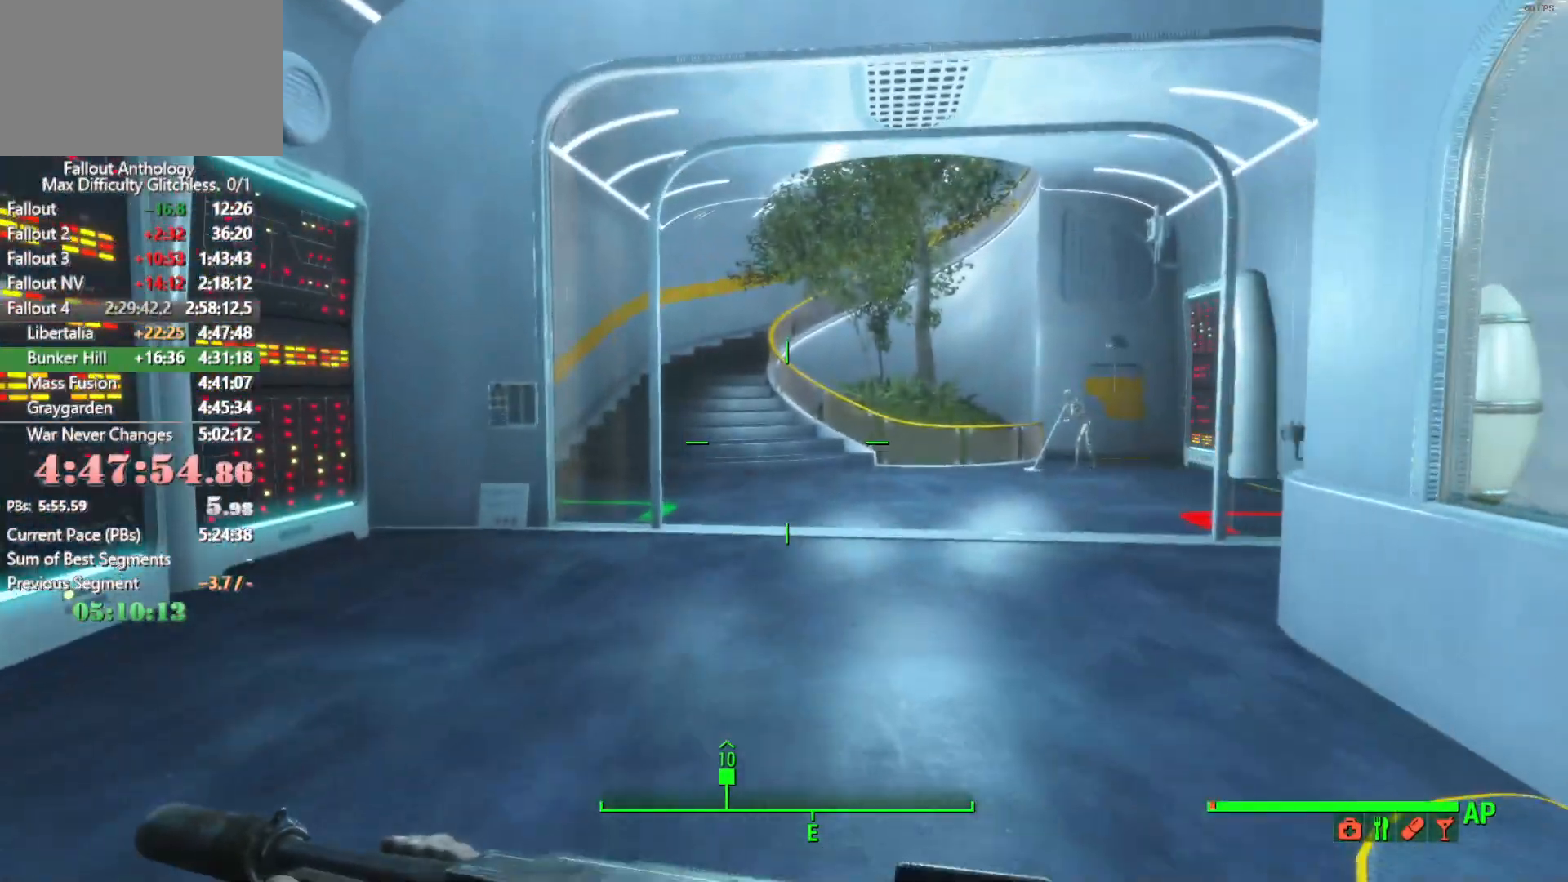
{"keys": ["w"], "mouse": [], "events": []}
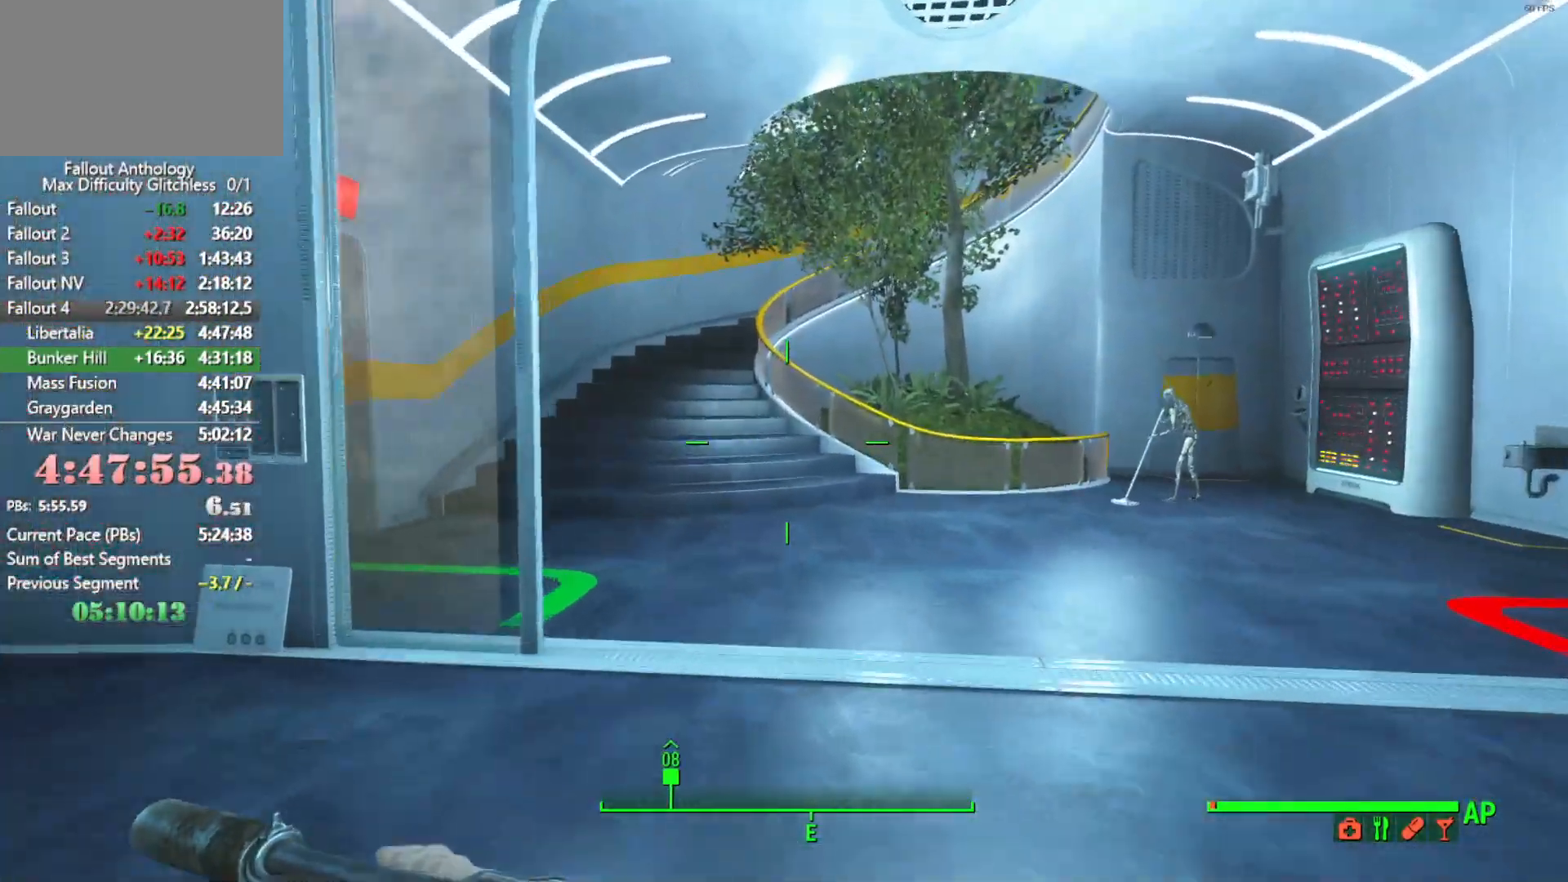
{"keys": ["w"], "mouse": [], "events": []}
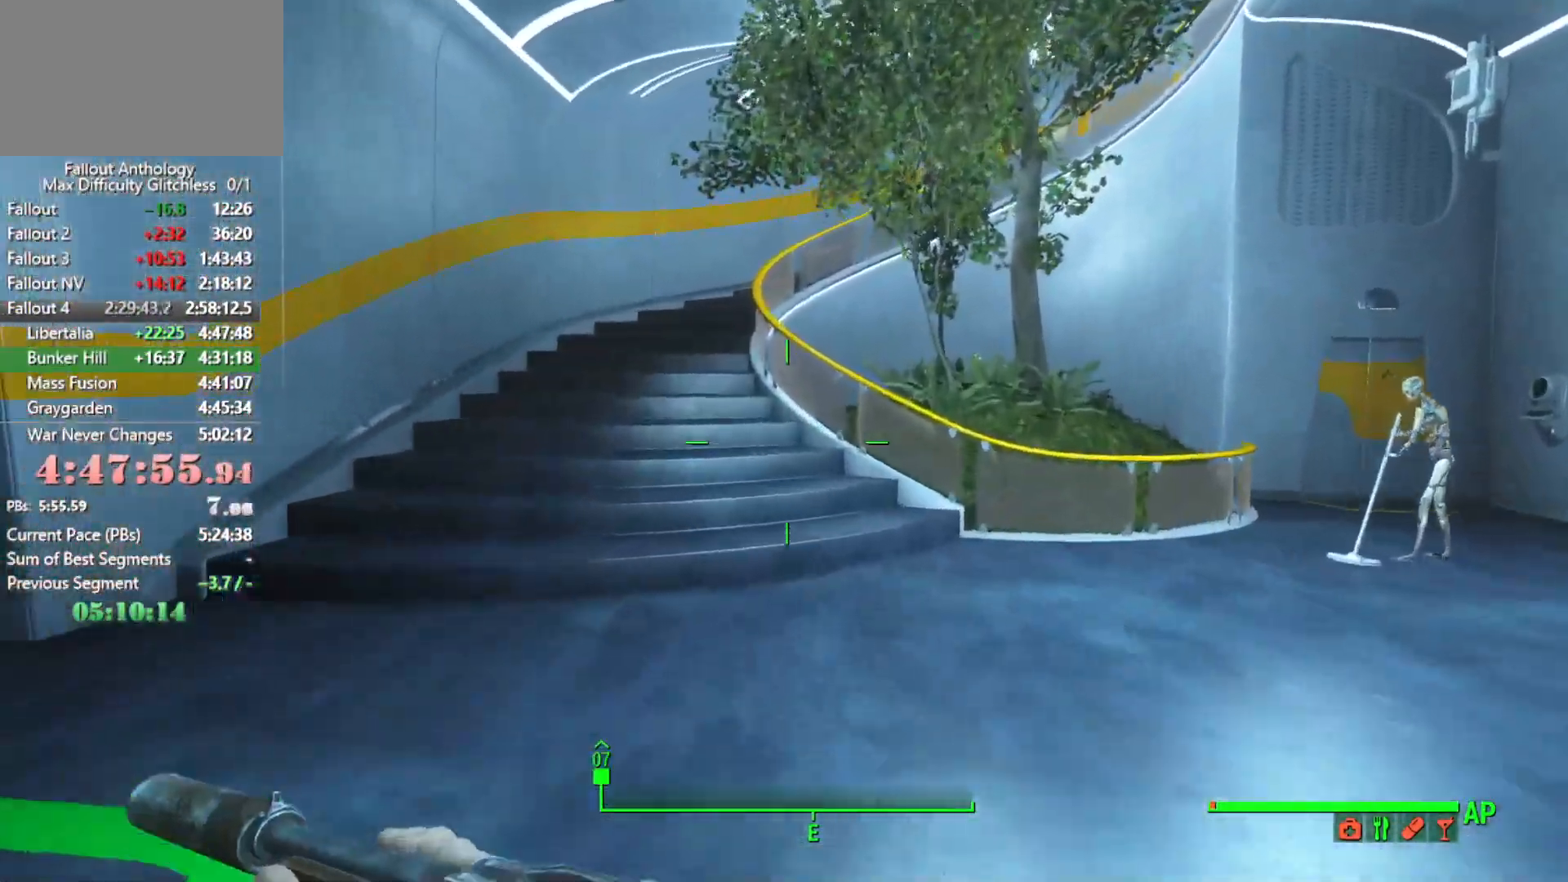
{"keys": ["w"], "mouse": [], "events": []}
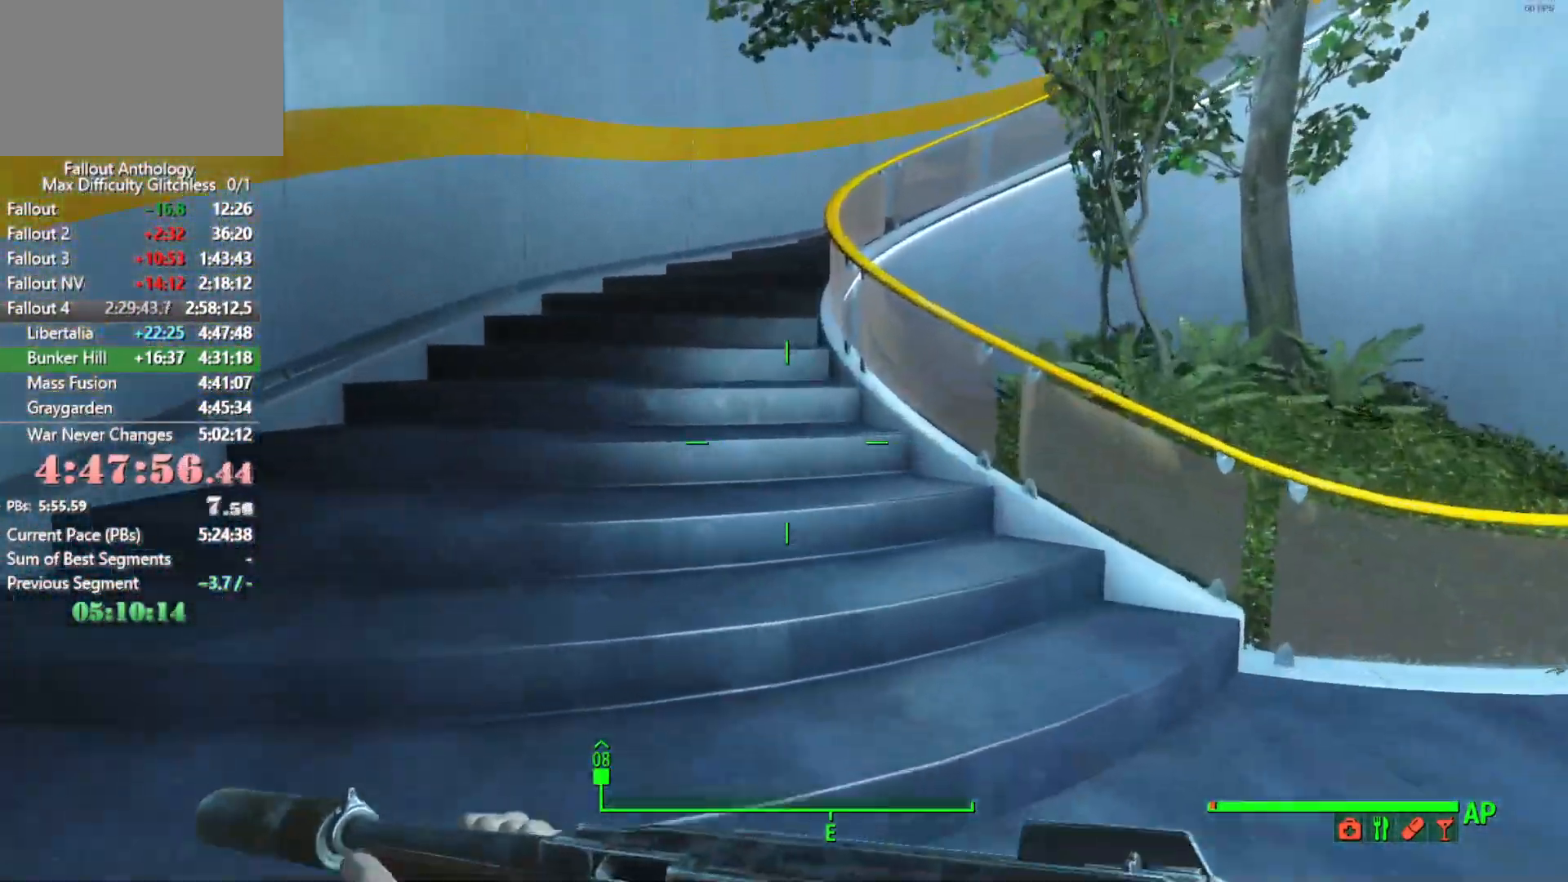
{"keys": ["w"], "mouse": [], "events": []}
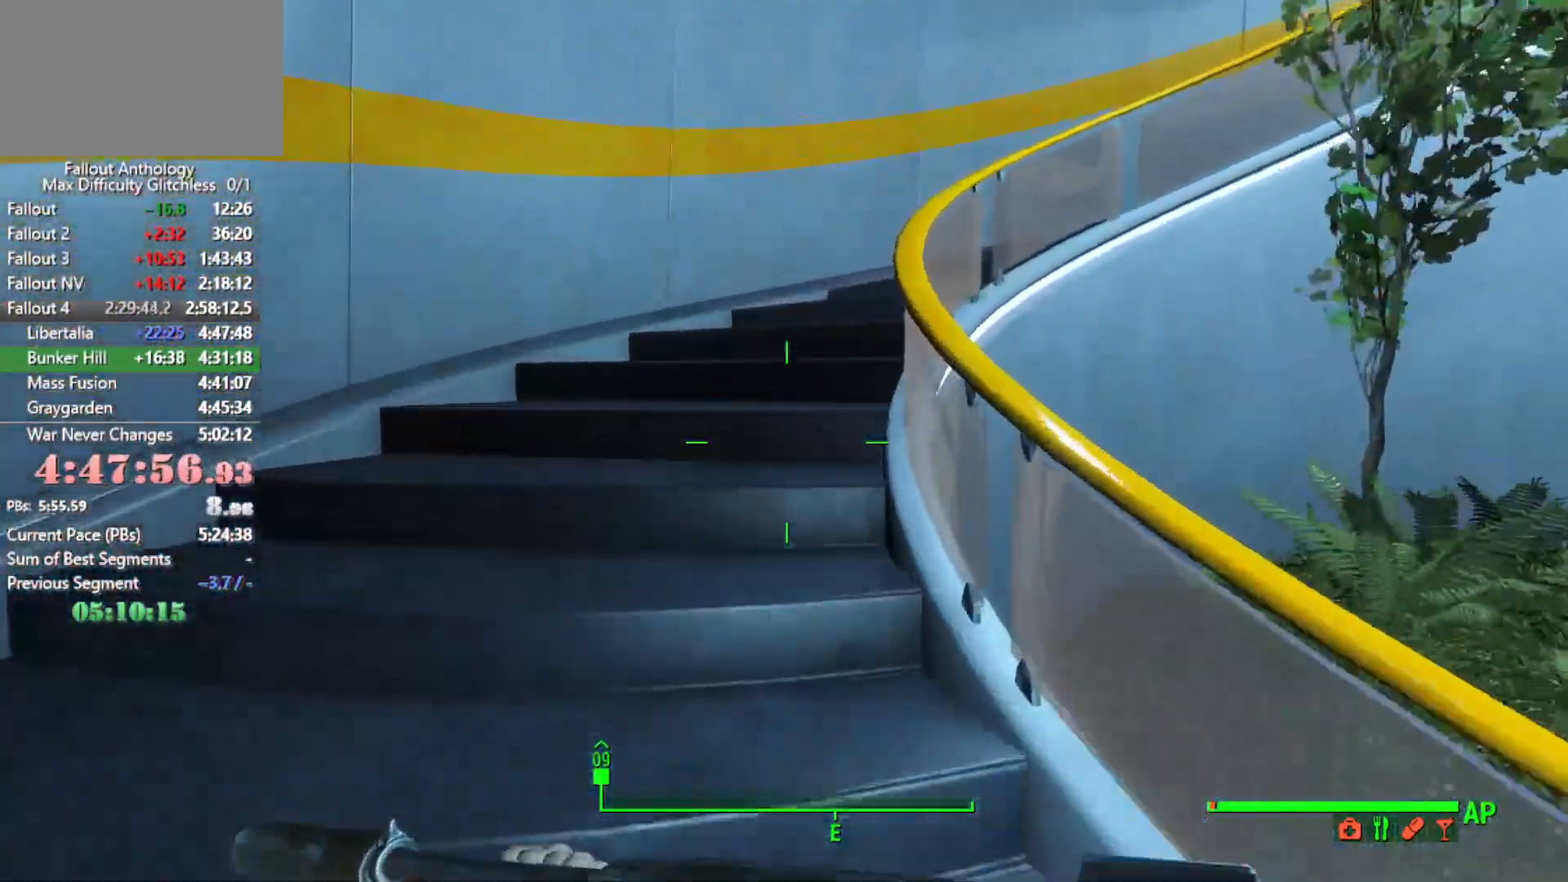
{"keys": ["w"], "mouse": [], "events": []}
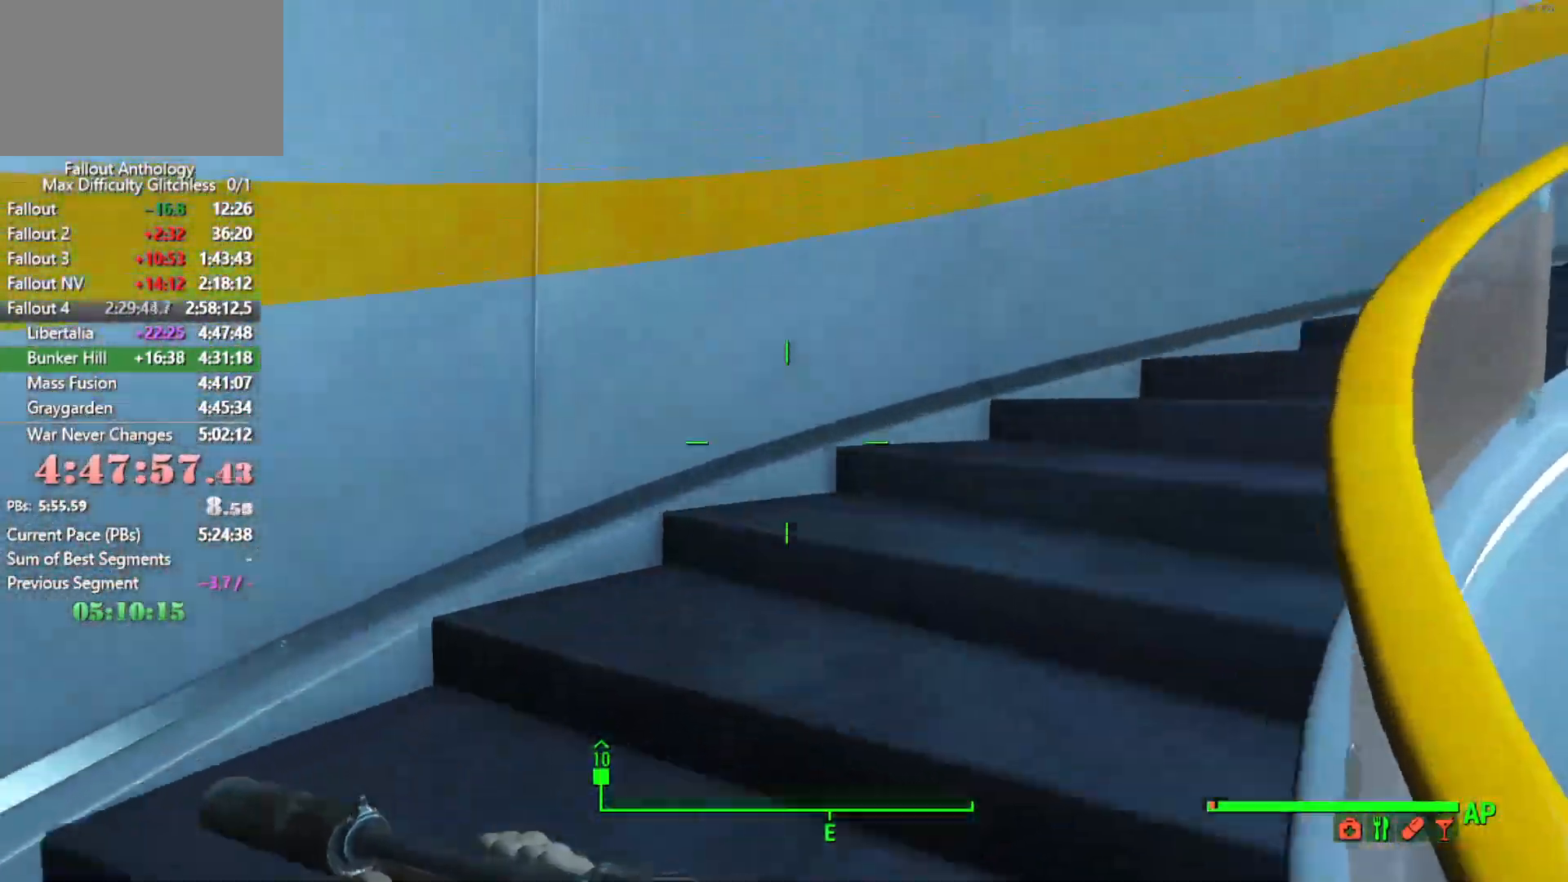
{"keys": ["w"], "mouse": [], "events": []}
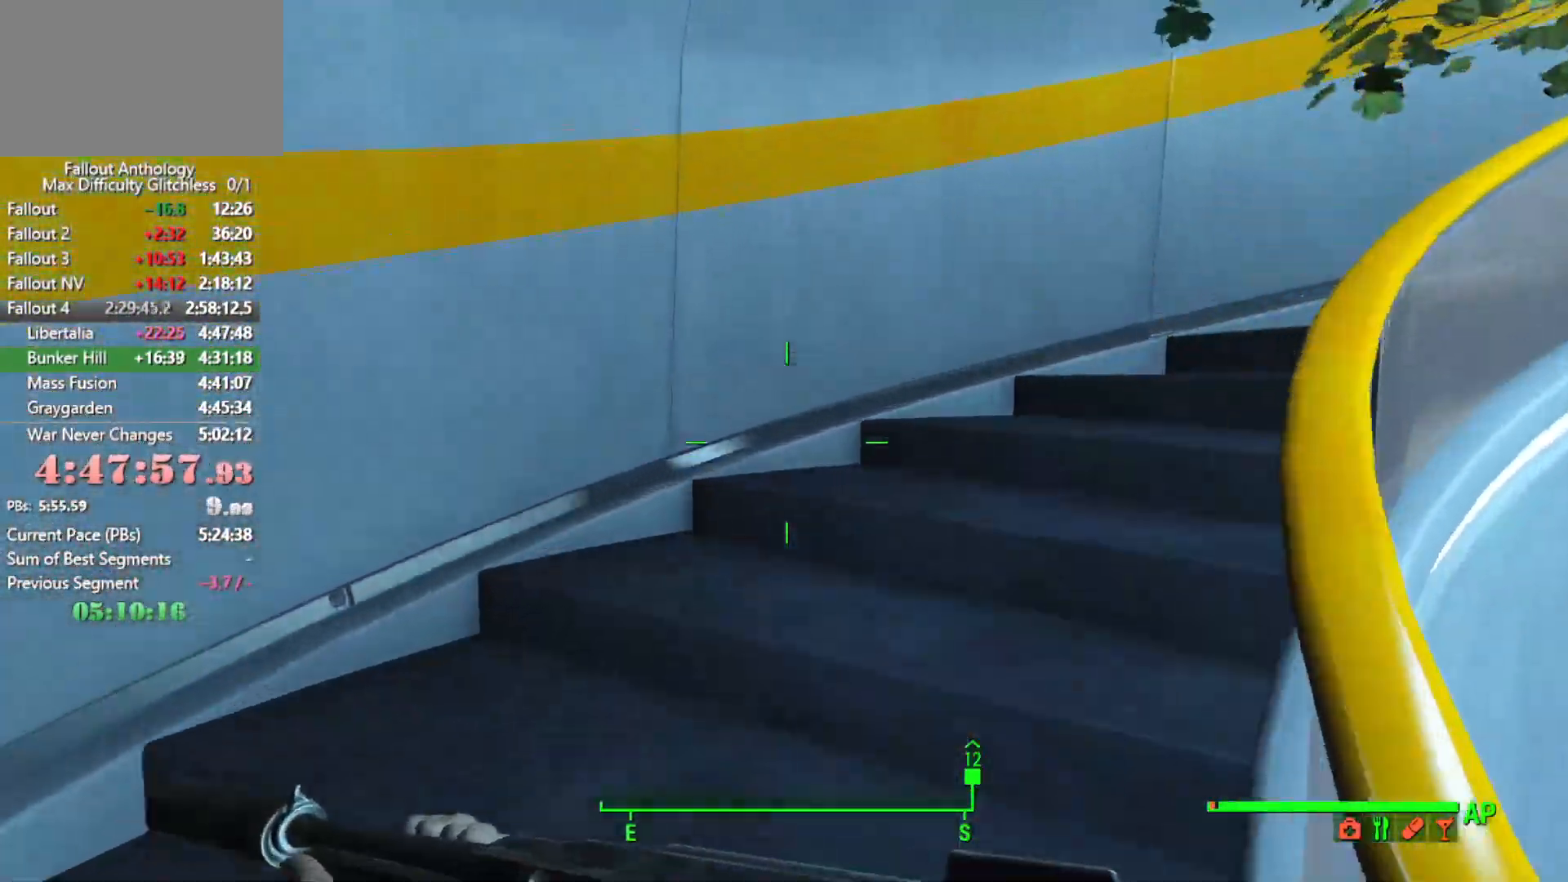
{"keys": ["w"], "mouse": [], "events": []}
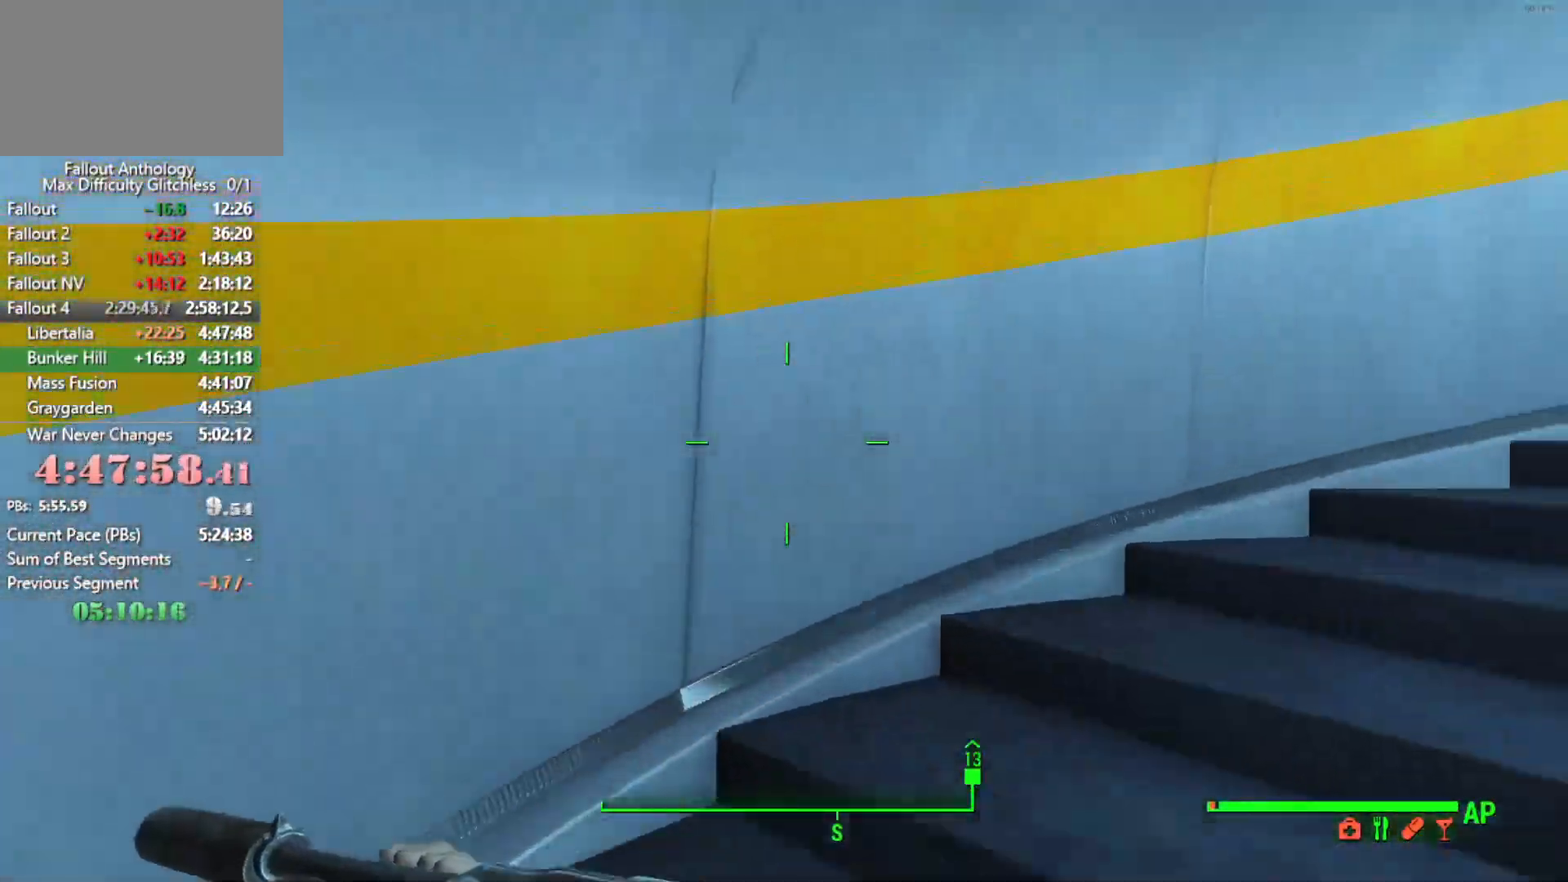
{"keys": ["w"], "mouse": [], "events": []}
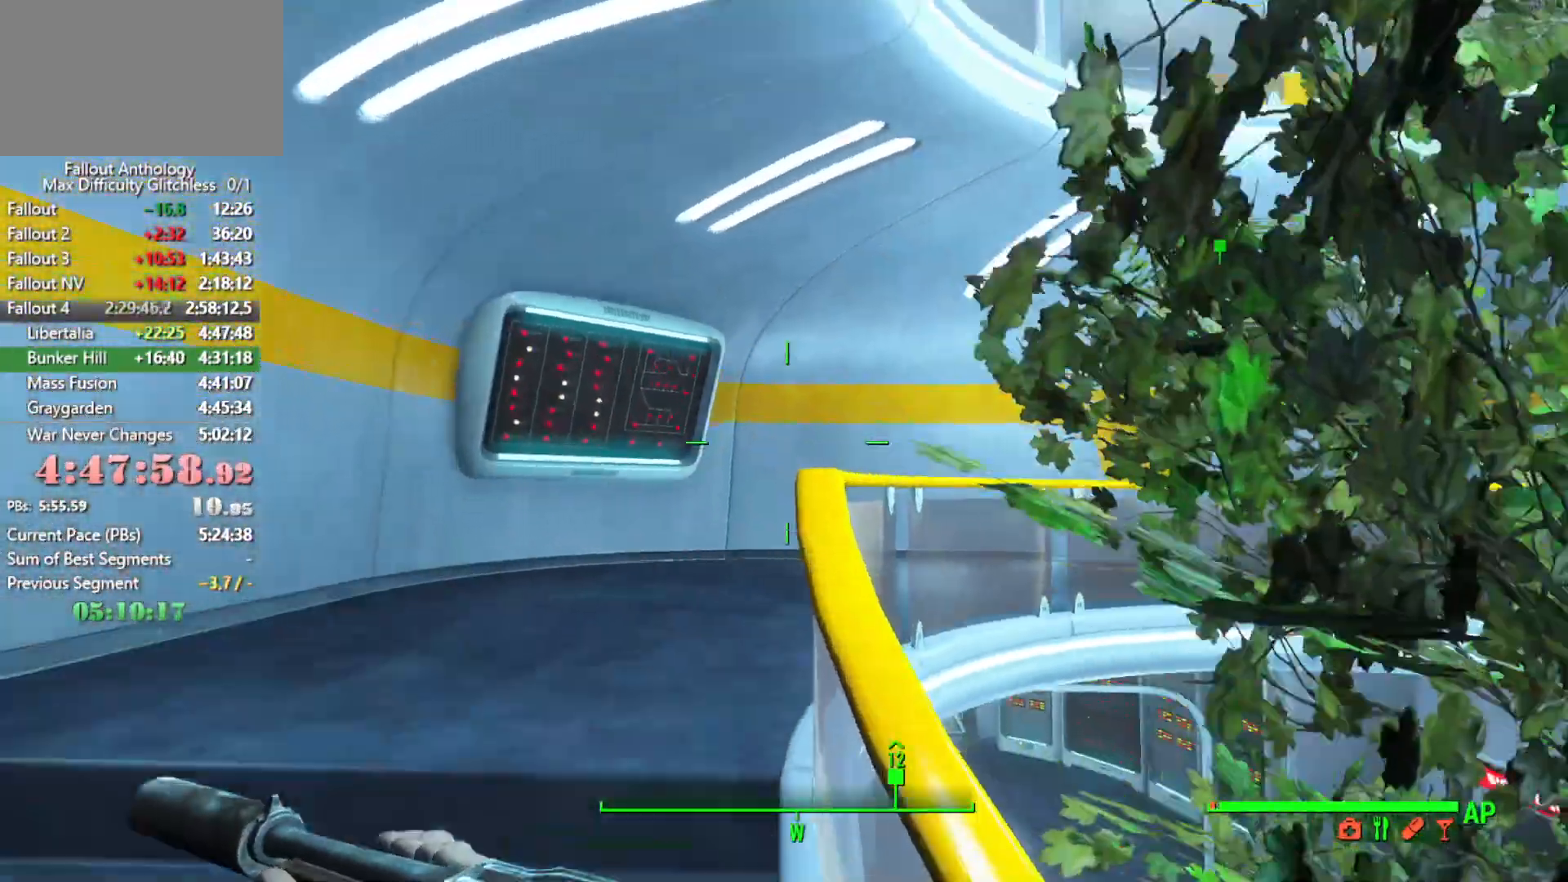
{"keys": ["w"], "mouse": [], "events": []}
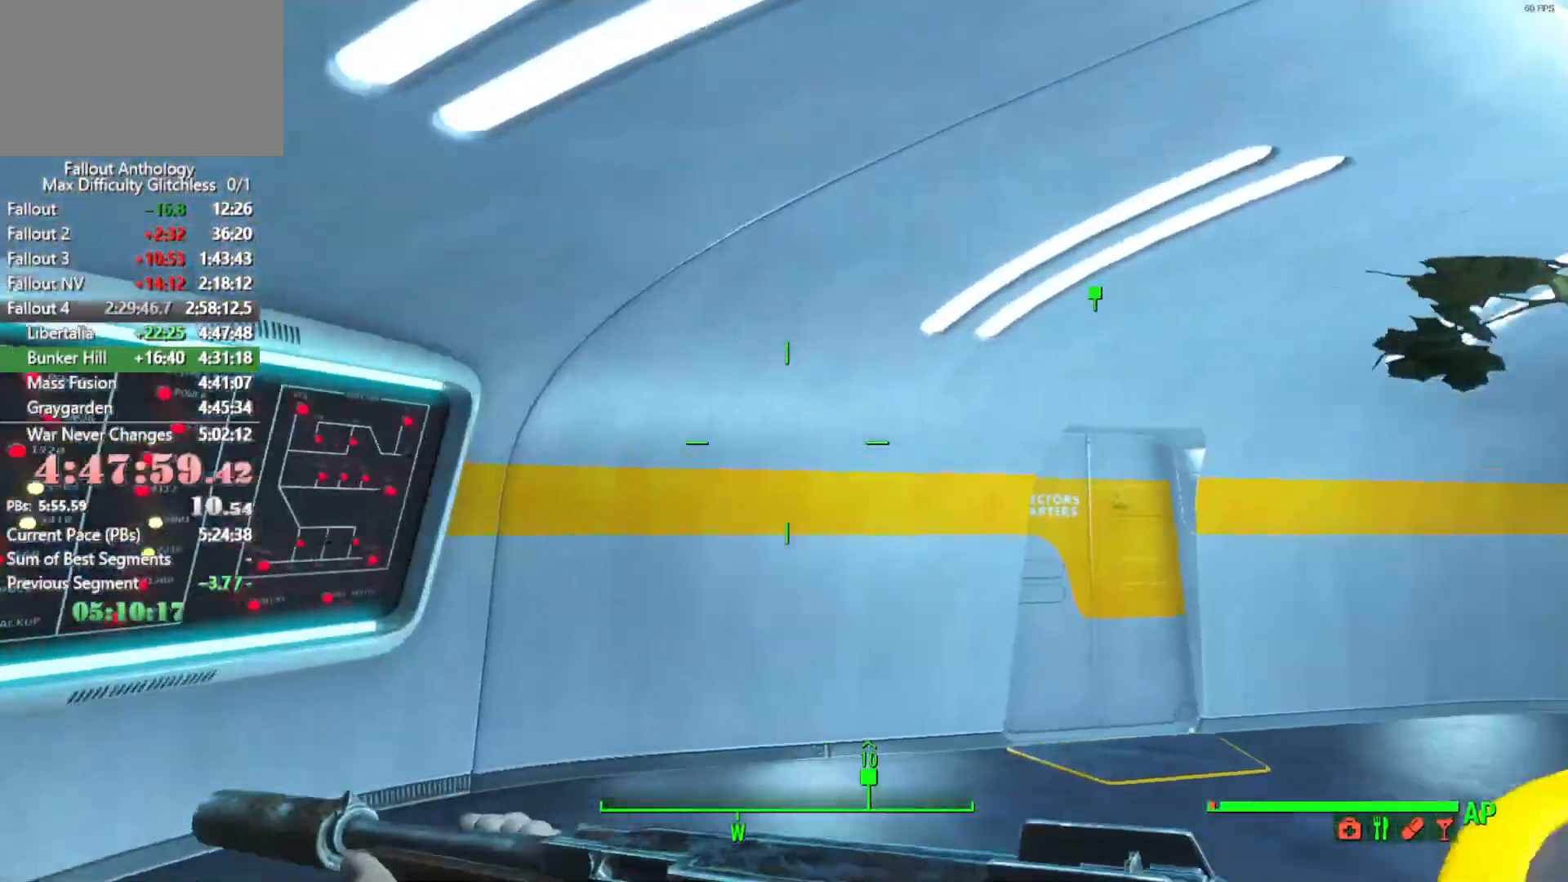
{"keys": ["w"], "mouse": [], "events": []}
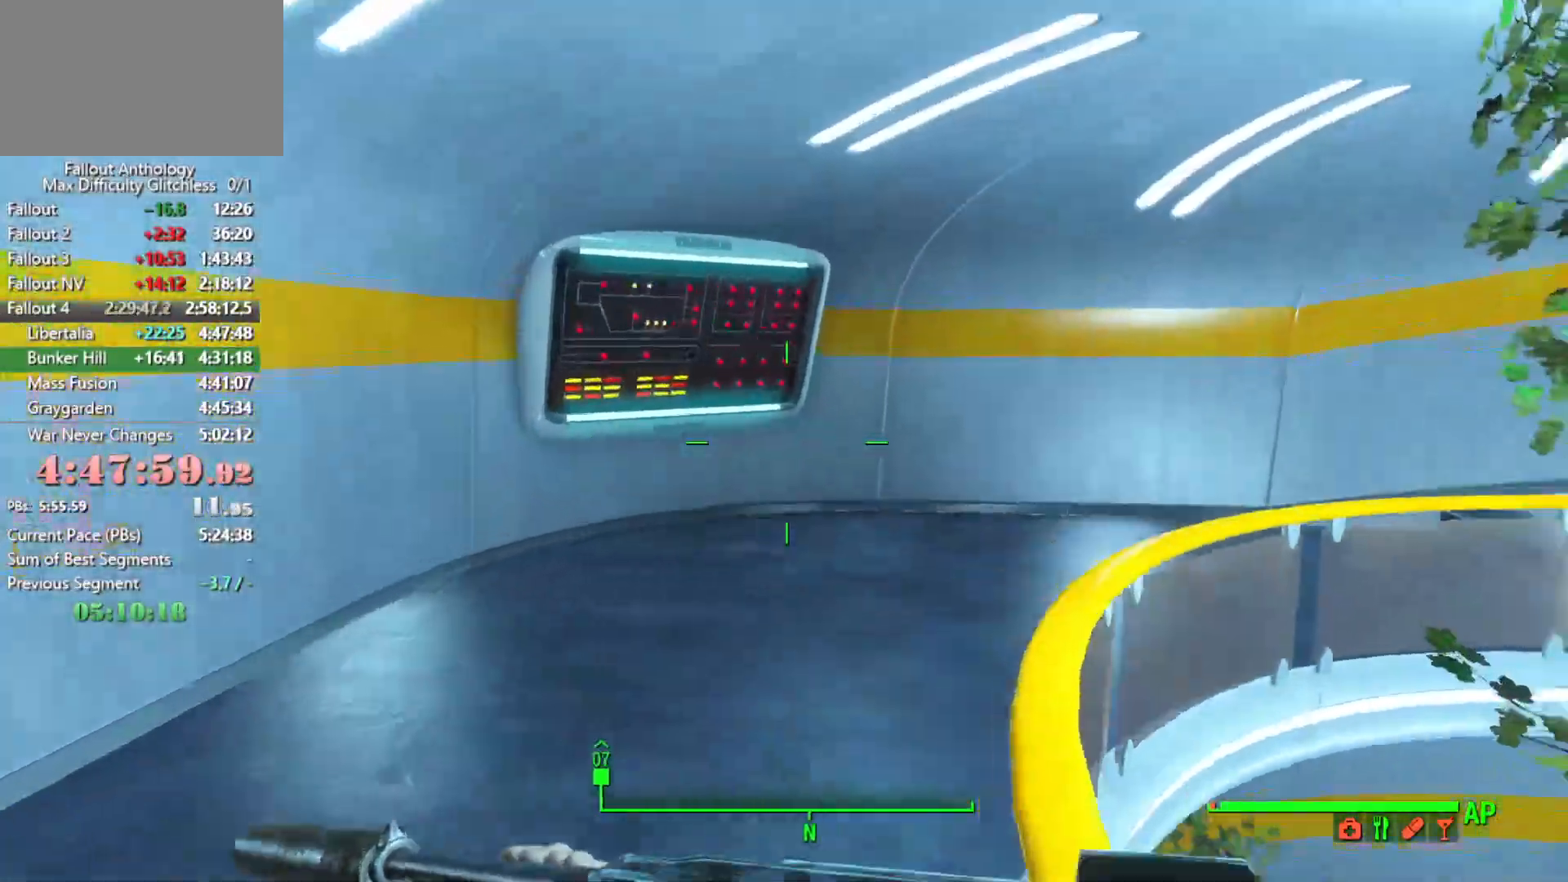
{"keys": ["w"], "mouse": [], "events": []}